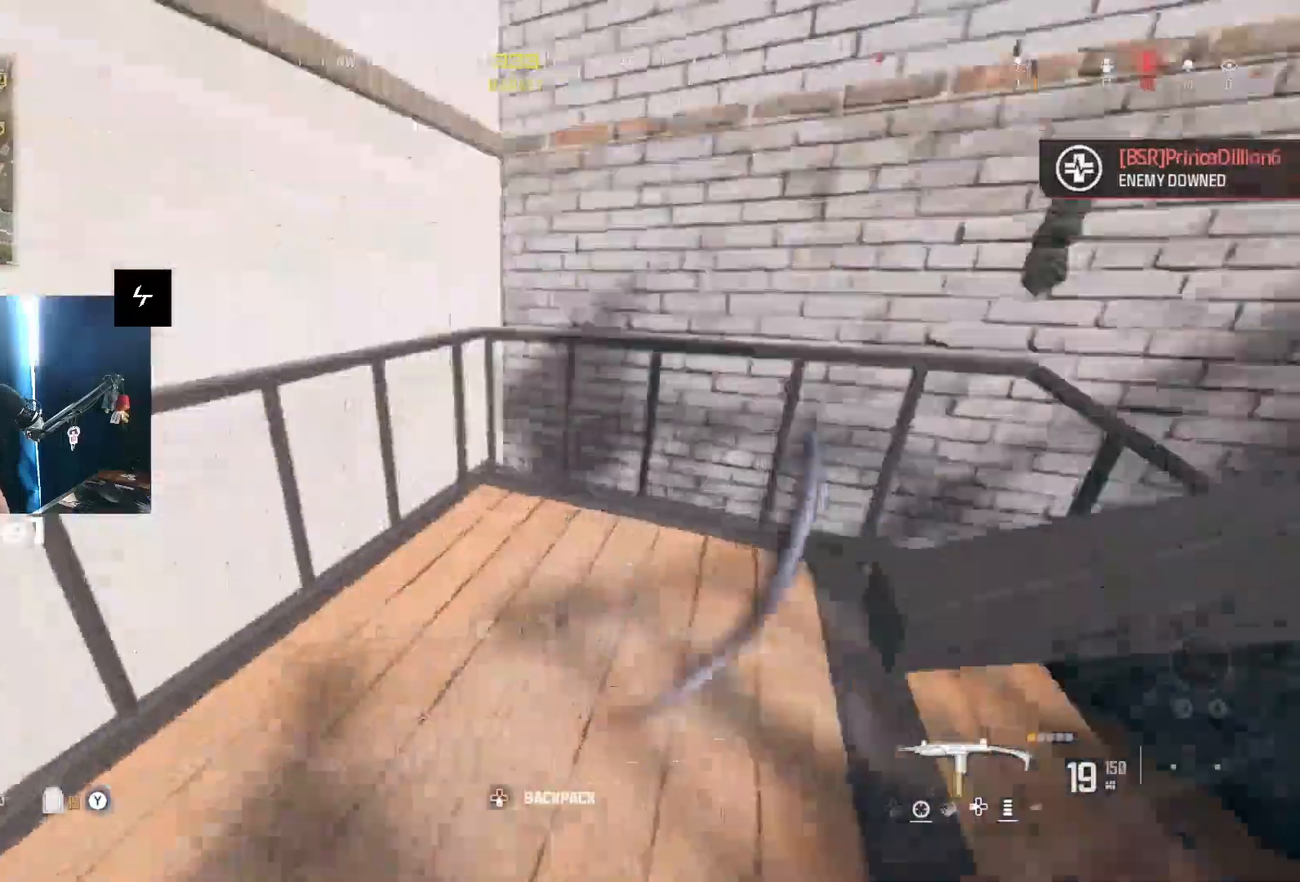
Gameplay with a controller (Xbox layout); each line is a JSON object with the inputs held at the frame after it (dt_ms = milliseconds from this image to that frame). "events" lists button and stick changes between this image and that frame as [ms after this image, input, new state], when the widget could be followed in between.
{"dt_ms": 500, "buttons": [], "left_stick": "up", "right_stick": "center", "events": [[33, "L3", "up"], [67, "left_stick", "up"], [67, "right_stick", "right"], [367, "L2", "down"], [400, "right_stick", "center"], [467, "L2", "up"]]}
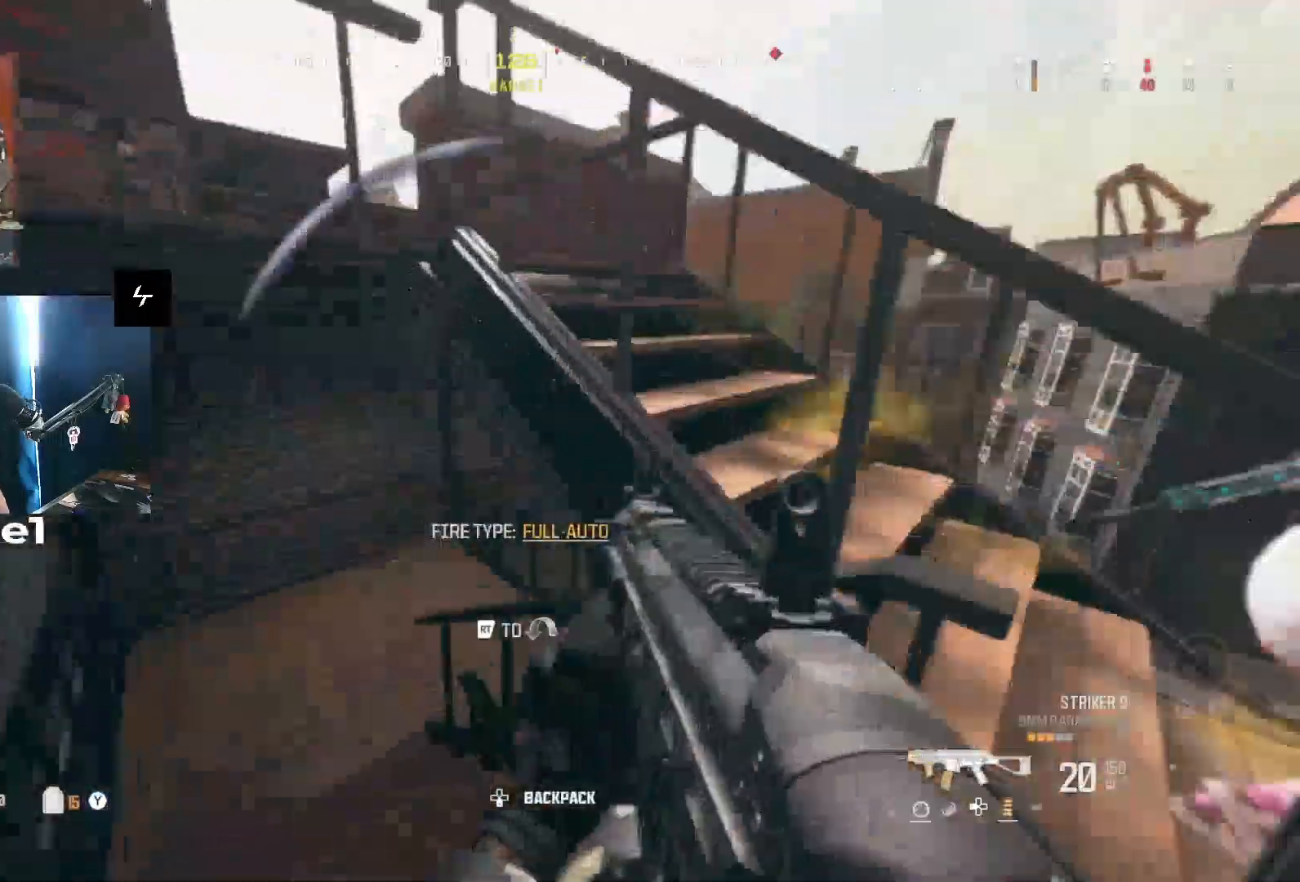
{"dt_ms": 500, "buttons": ["L3"], "left_stick": "up", "right_stick": "right", "events": [[67, "right_stick", "left"], [100, "left_stick", "up-left"], [267, "L3", "down"], [267, "right_stick", "right"], [400, "left_stick", "up"]]}
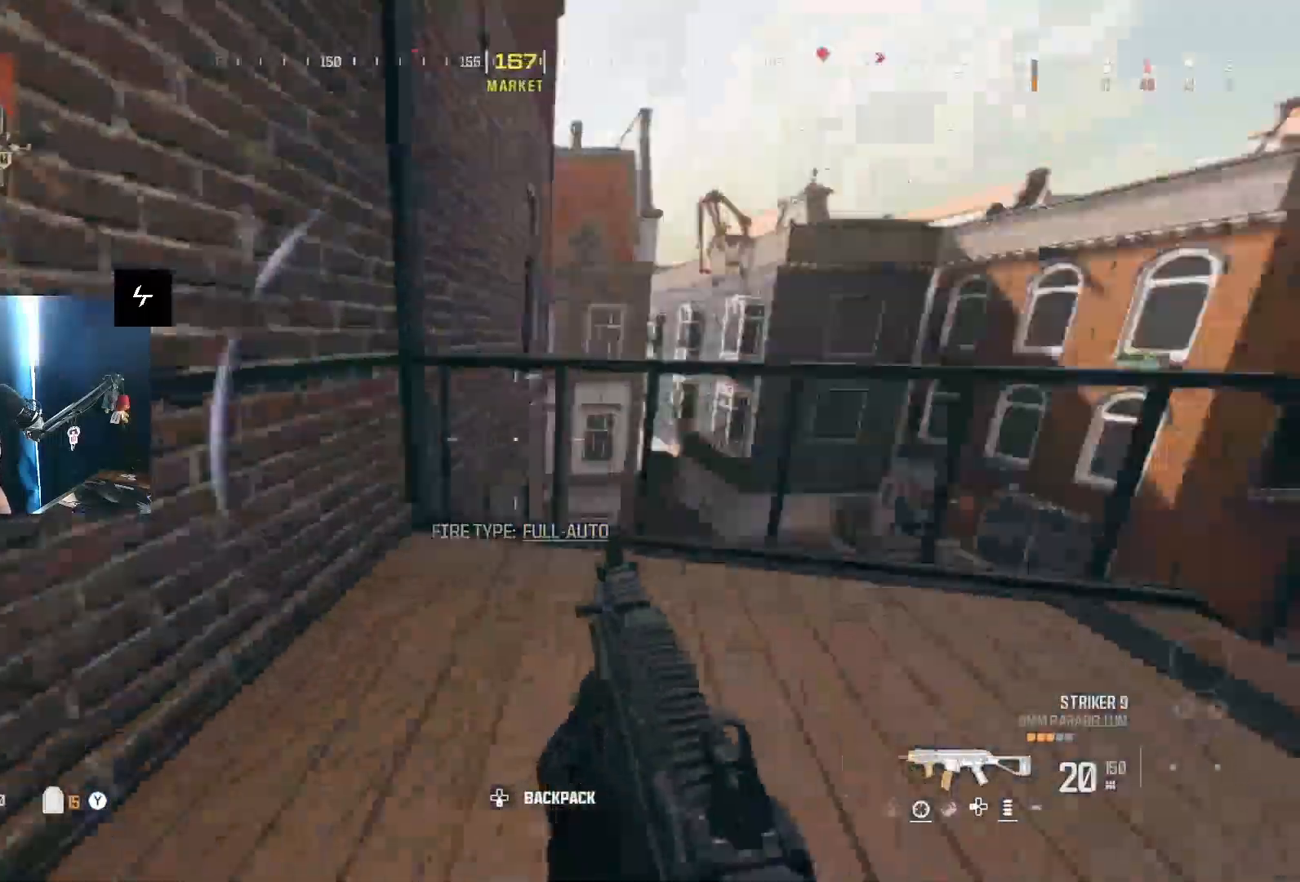
{"dt_ms": 500, "buttons": [], "left_stick": "right", "right_stick": "right", "events": [[100, "L3", "up"], [133, "left_stick", "left"], [167, "right_stick", "center"], [200, "left_stick", "down"], [267, "left_stick", "right"], [400, "right_stick", "right"]]}
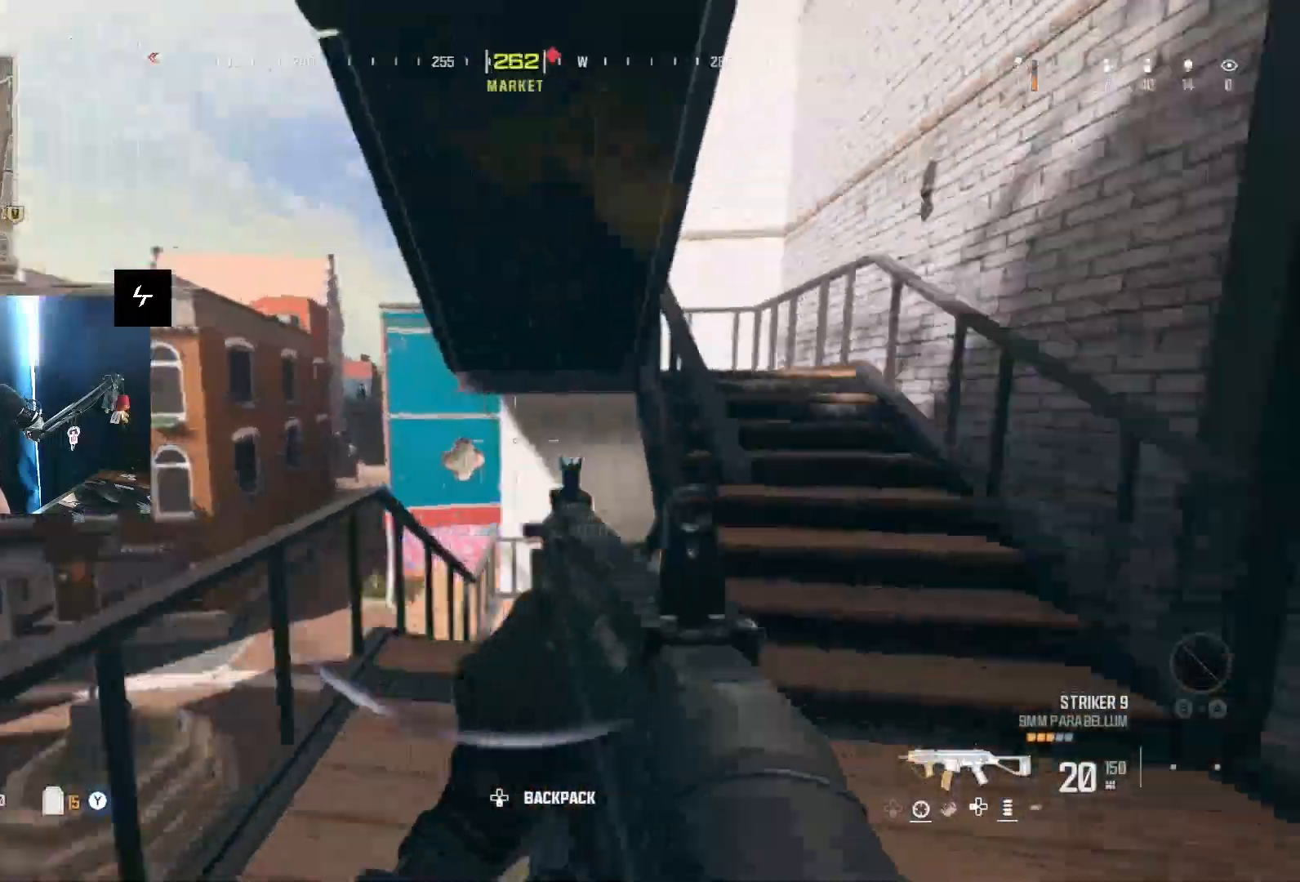
{"dt_ms": 500, "buttons": [], "left_stick": "up-right", "right_stick": "center", "events": [[133, "right_stick", "up"], [433, "right_stick", "center"], [500, "left_stick", "up-right"]]}
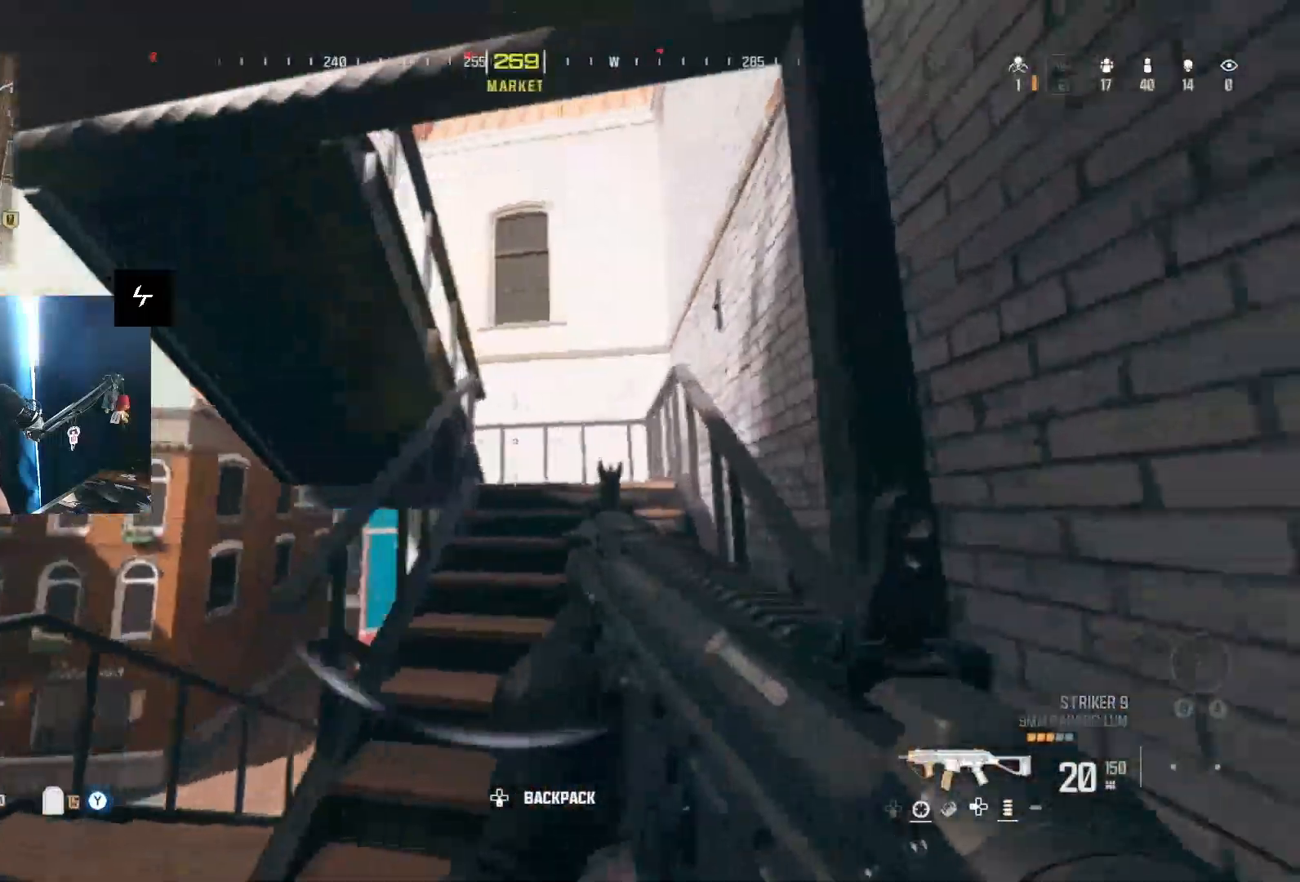
{"dt_ms": 500, "buttons": ["L2"], "left_stick": "up-right", "right_stick": "left", "events": [[133, "left_stick", "up"], [200, "L3", "down"], [333, "L3", "up"], [433, "L2", "down"], [467, "left_stick", "up-right"], [500, "right_stick", "left"]]}
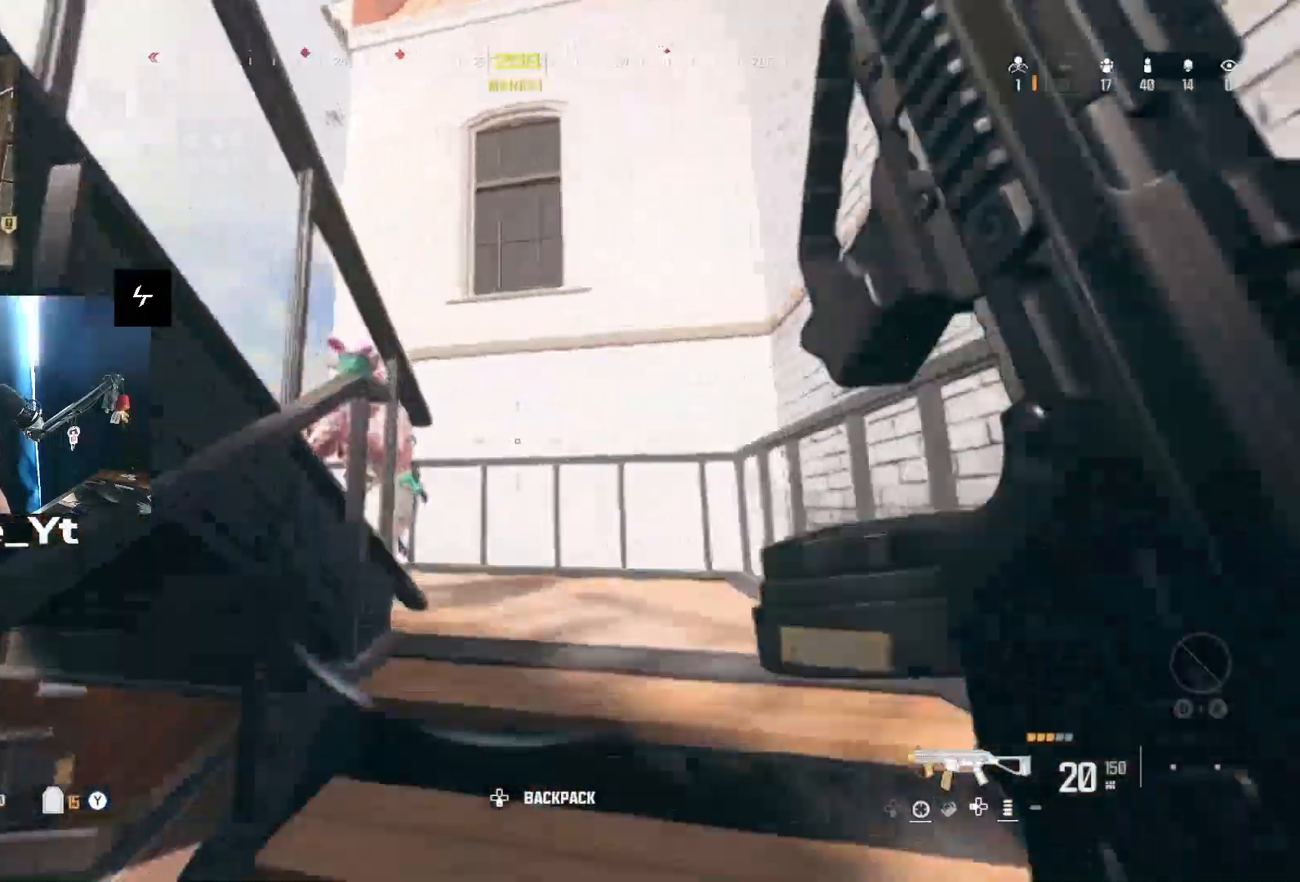
{"dt_ms": 500, "buttons": ["R1"], "left_stick": "down", "right_stick": "left", "events": [[33, "L2", "up"], [133, "right_stick", "down-left"], [200, "R1", "down"], [300, "right_stick", "left"], [333, "left_stick", "down-right"], [467, "left_stick", "down"]]}
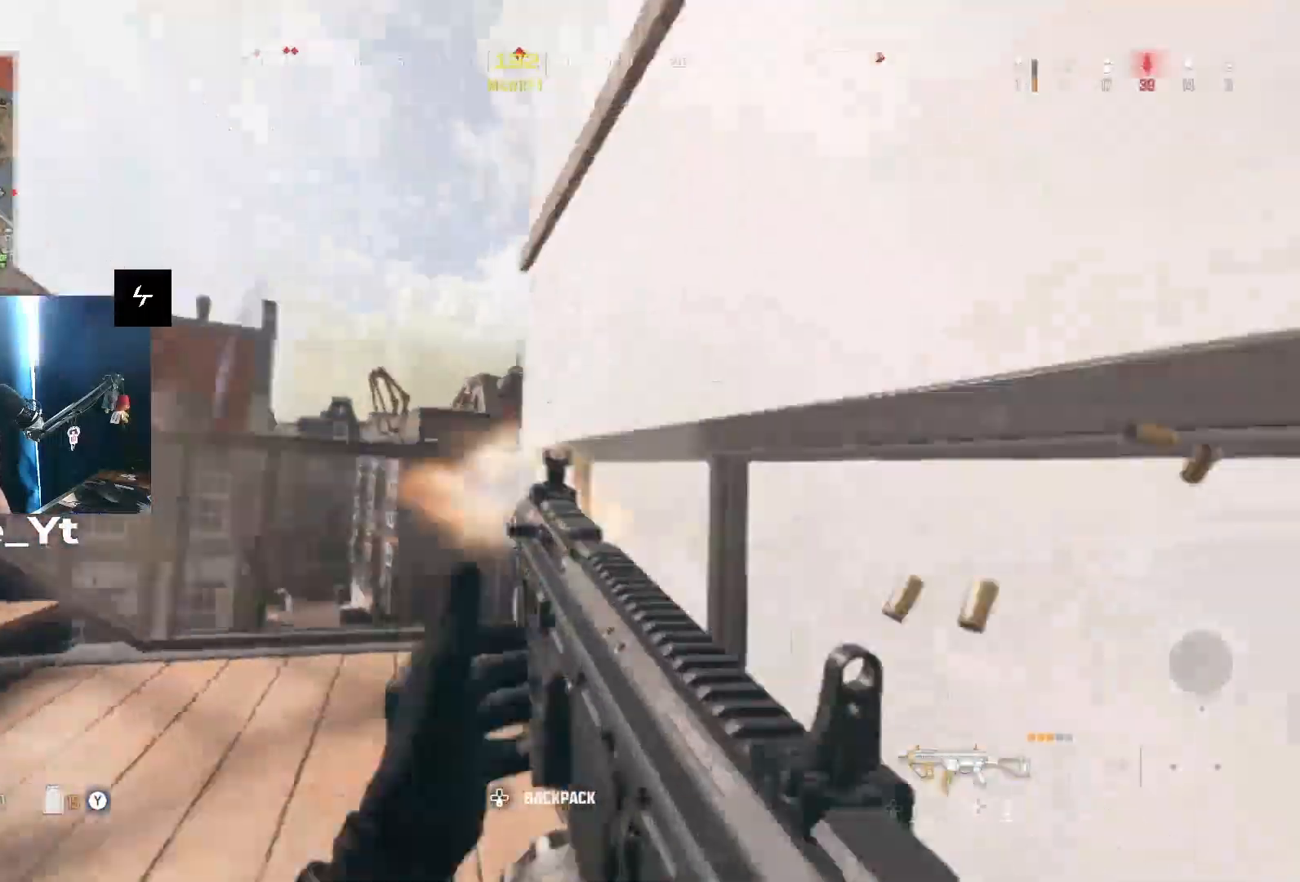
{"dt_ms": 500, "buttons": ["L1", "R1"], "left_stick": "up", "right_stick": "right", "events": [[100, "left_stick", "down-left"], [167, "L1", "down"], [233, "right_stick", "up"], [267, "left_stick", "up"], [333, "right_stick", "up-left"], [500, "right_stick", "right"]]}
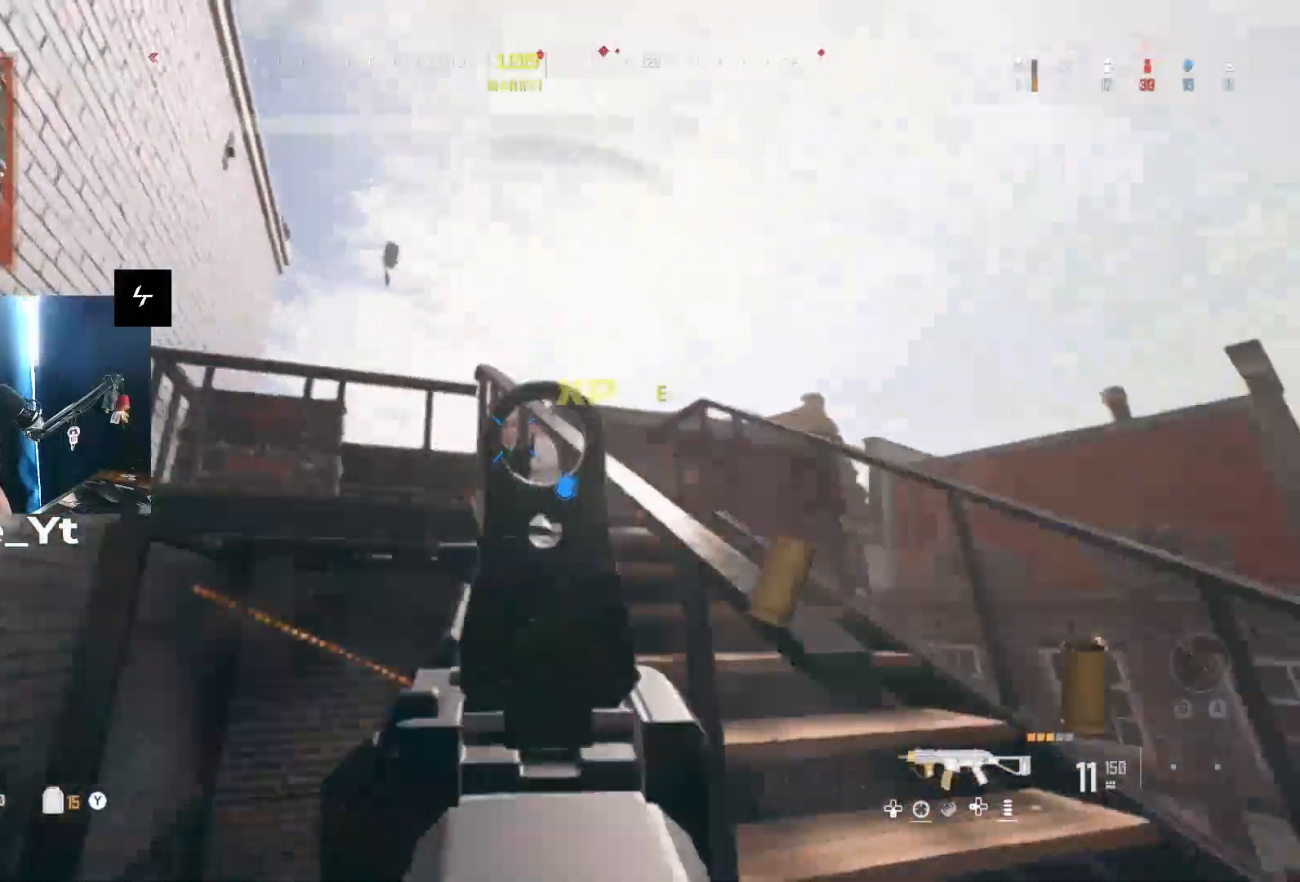
{"dt_ms": 500, "buttons": ["L1", "R1"], "left_stick": "up", "right_stick": "up", "events": [[33, "left_stick", "up-right"], [167, "right_stick", "left"], [200, "left_stick", "up-left"], [433, "right_stick", "center"], [467, "left_stick", "up"], [500, "right_stick", "up"]]}
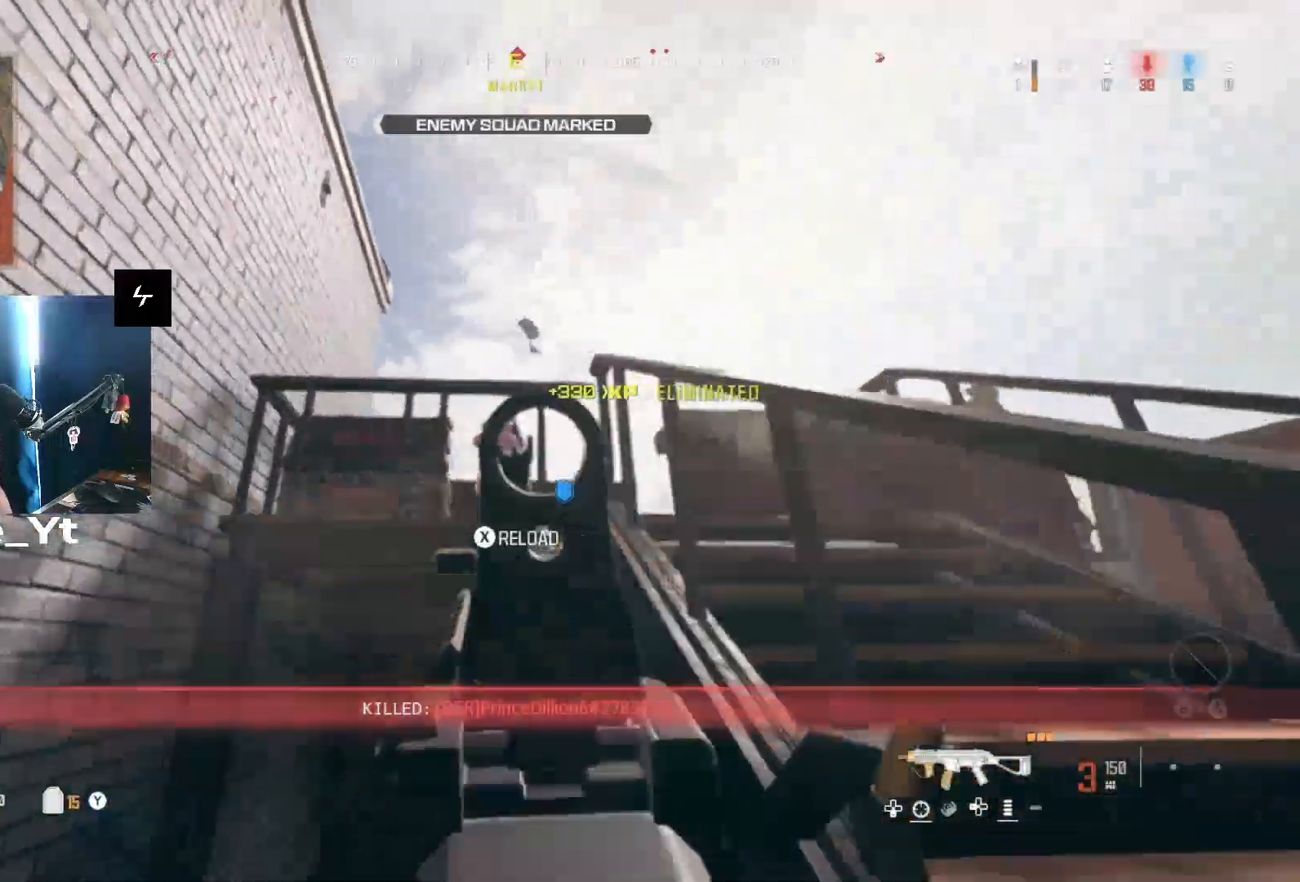
{"dt_ms": 500, "buttons": [], "left_stick": "up-left", "right_stick": "right", "events": [[33, "right_stick", "up-right"], [67, "L1", "up"], [133, "R1", "up"], [133, "right_stick", "center"], [200, "L3", "down"], [233, "Y", "down"], [233, "right_stick", "left"], [333, "Y", "up"], [333, "right_stick", "down"], [367, "L3", "up"], [433, "L3", "down"], [433, "right_stick", "right"], [467, "left_stick", "up-left"], [500, "L3", "up"]]}
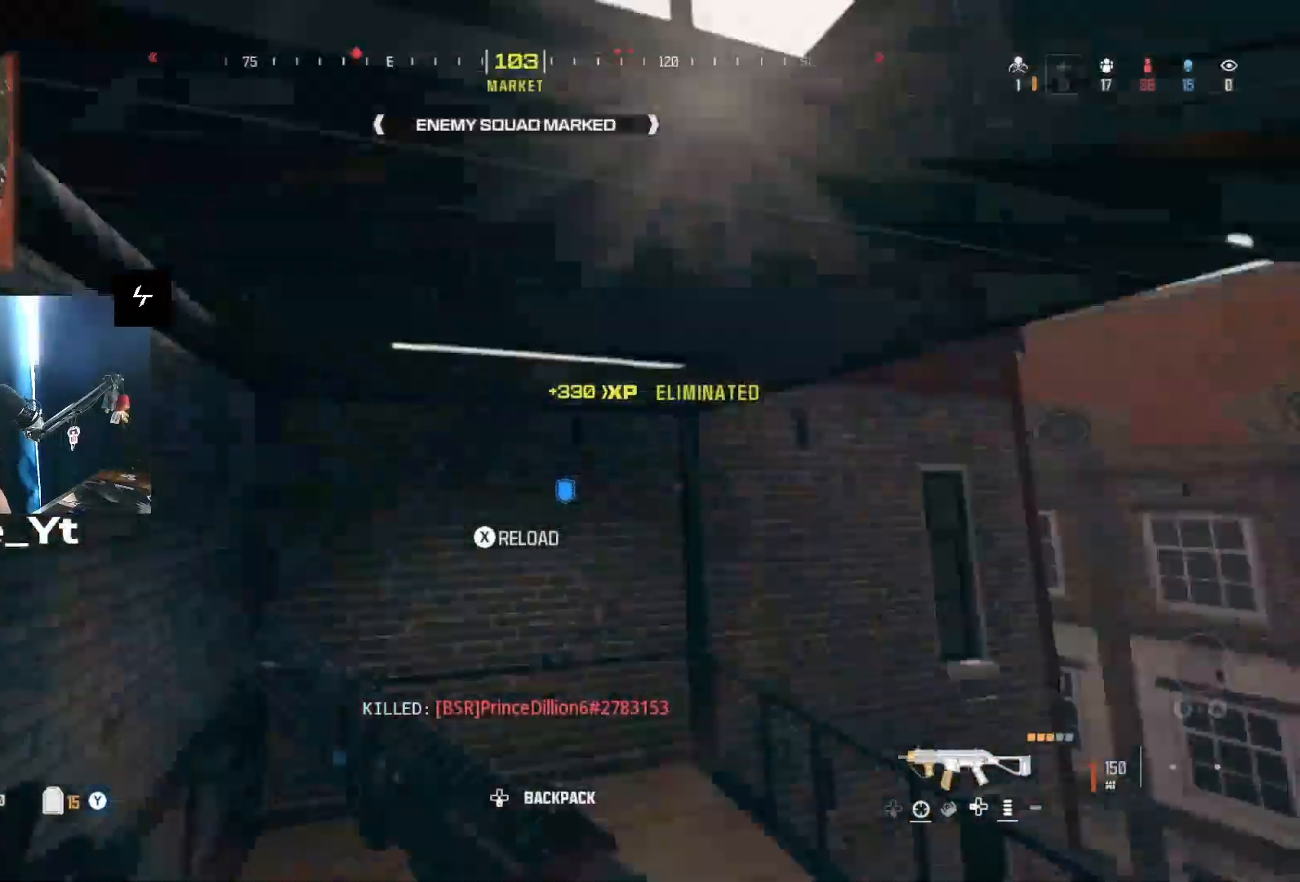
{"dt_ms": 500, "buttons": ["L3"], "left_stick": "up-left", "right_stick": "center", "events": [[33, "left_stick", "down-right"], [200, "left_stick", "up"], [233, "L3", "down"], [233, "right_stick", "down-left"], [300, "left_stick", "up-left"], [333, "right_stick", "left"], [467, "right_stick", "center"]]}
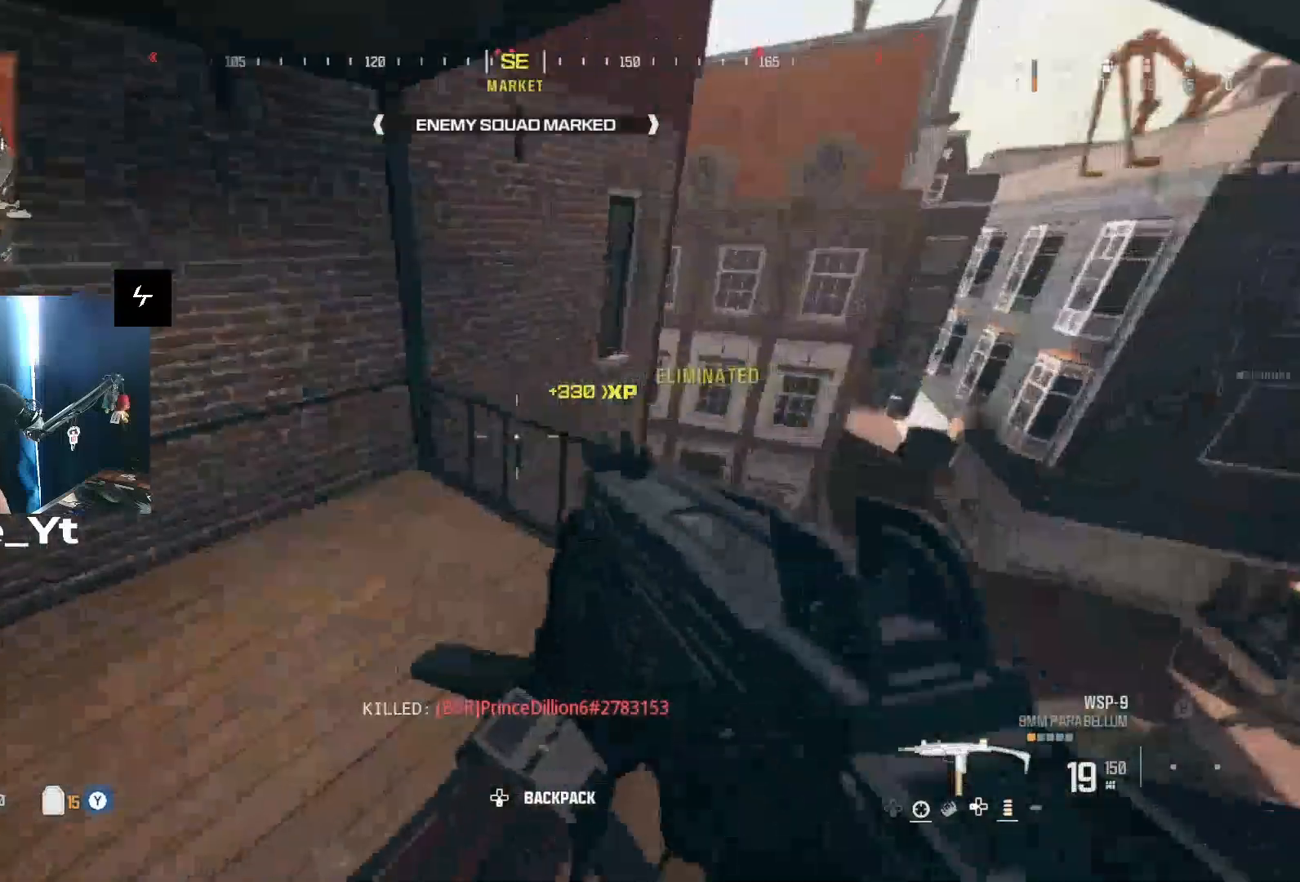
{"dt_ms": 500, "buttons": [], "left_stick": "up", "right_stick": "center", "events": [[33, "Y", "down"], [67, "right_stick", "right"], [167, "L3", "up"], [400, "Y", "up"], [467, "left_stick", "up"], [467, "right_stick", "center"]]}
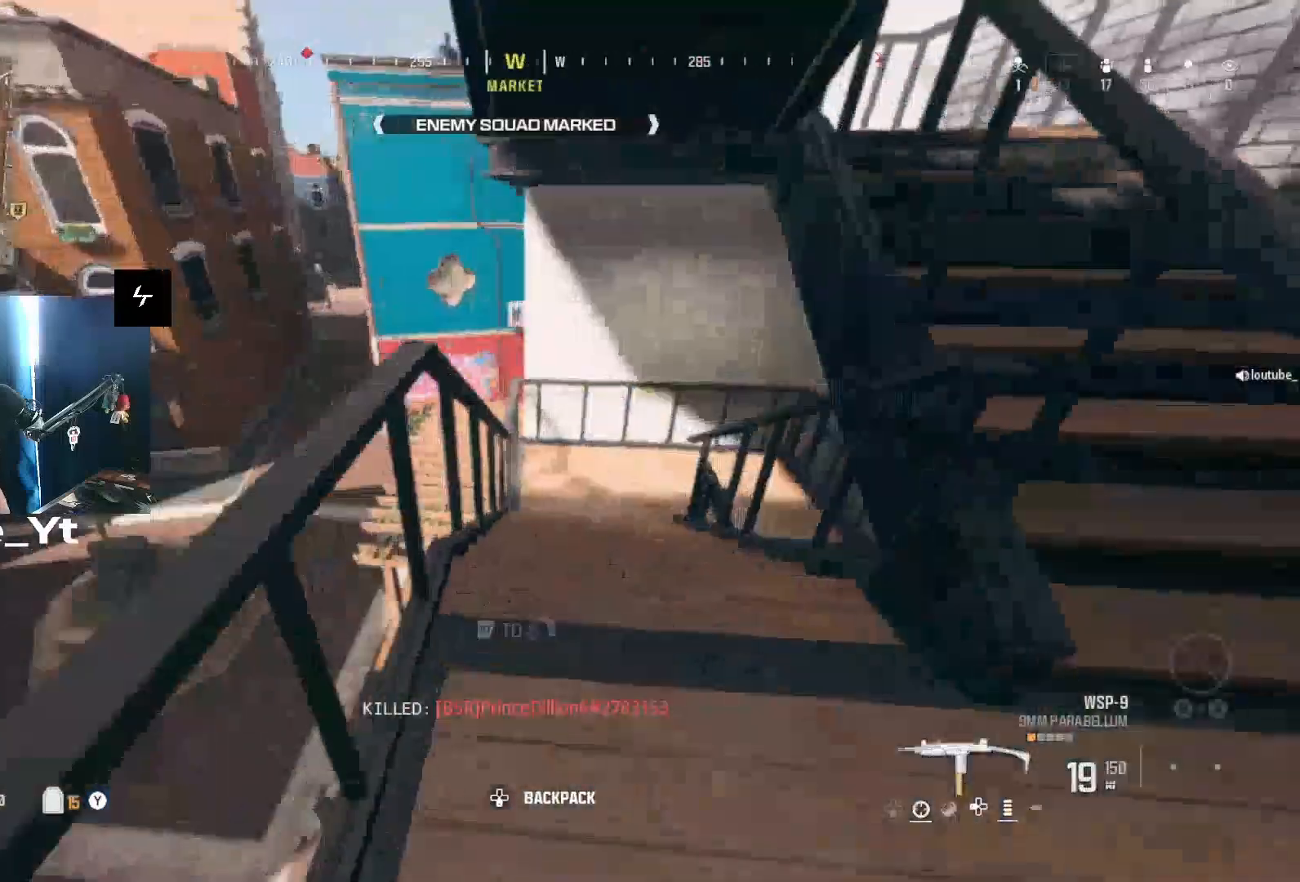
{"dt_ms": 500, "buttons": [], "left_stick": "up", "right_stick": "center", "events": [[200, "right_stick", "right"], [333, "L2", "down"], [333, "right_stick", "center"], [400, "L2", "up"]]}
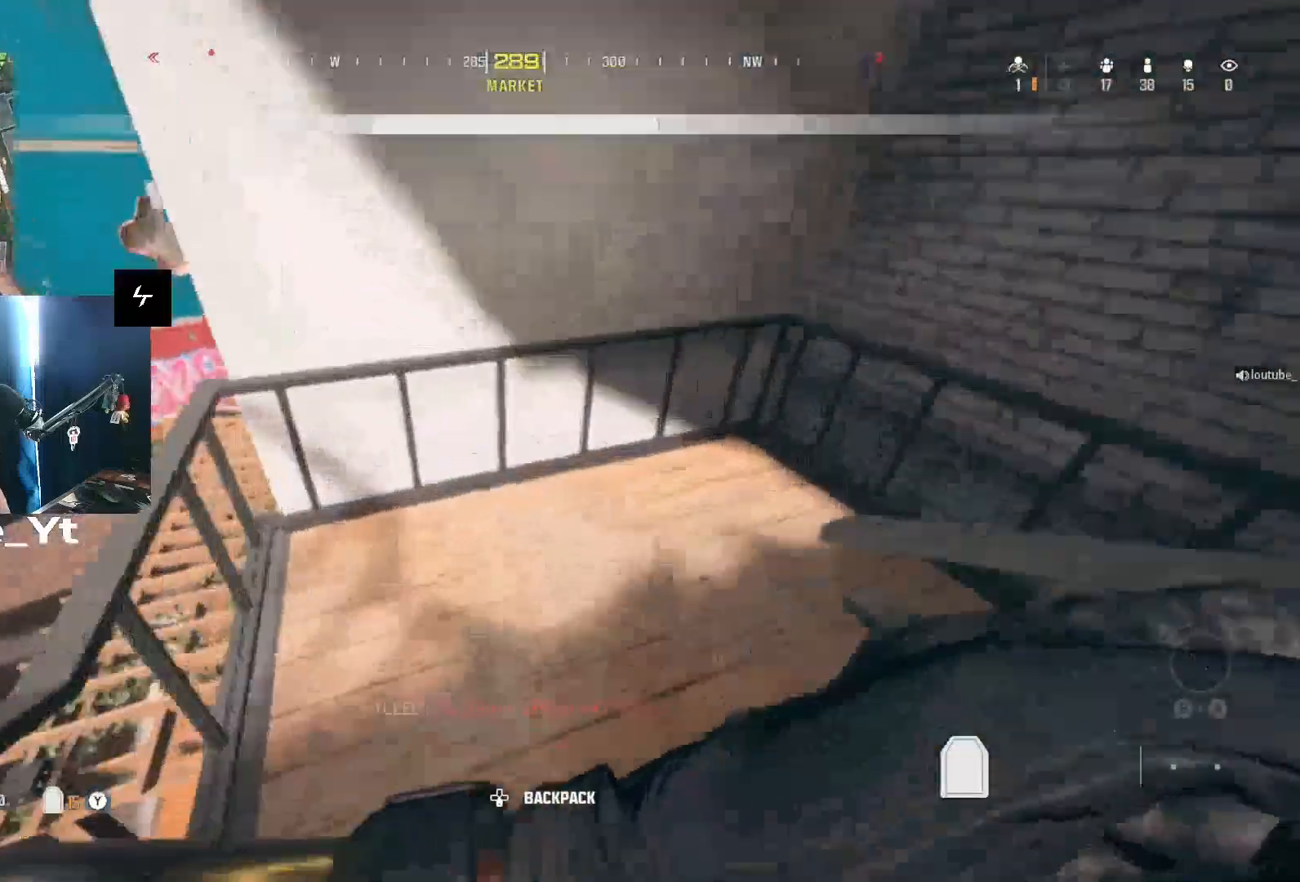
{"dt_ms": 500, "buttons": [], "left_stick": "up", "right_stick": "center", "events": [[100, "right_stick", "right"], [200, "L3", "down"], [433, "right_stick", "center"], [500, "L3", "up"]]}
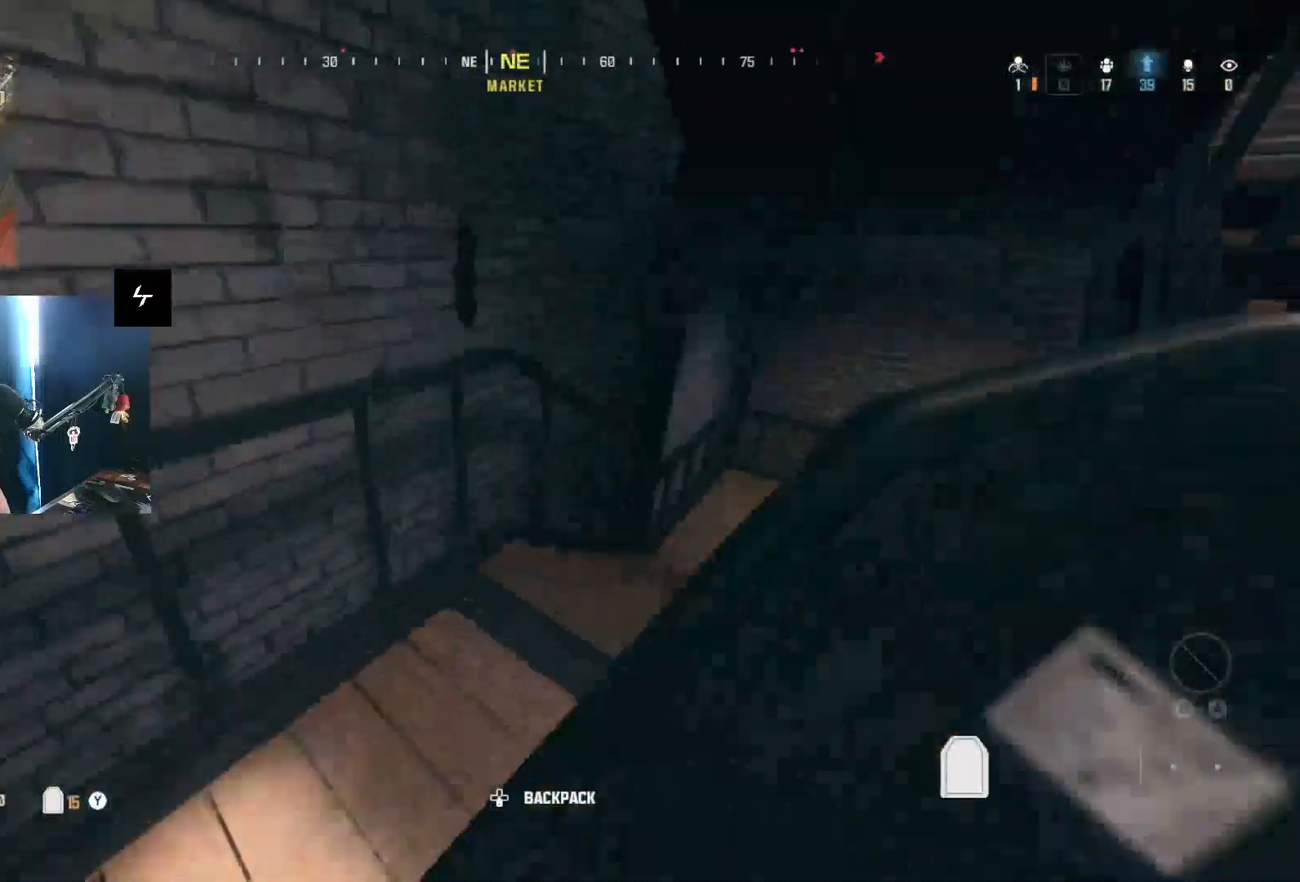
{"dt_ms": 500, "buttons": [], "left_stick": "down", "right_stick": "right", "events": [[67, "left_stick", "up-left"], [133, "right_stick", "down-right"], [200, "left_stick", "left"], [200, "right_stick", "right"], [433, "right_stick", "center"], [500, "left_stick", "down"], [500, "right_stick", "right"]]}
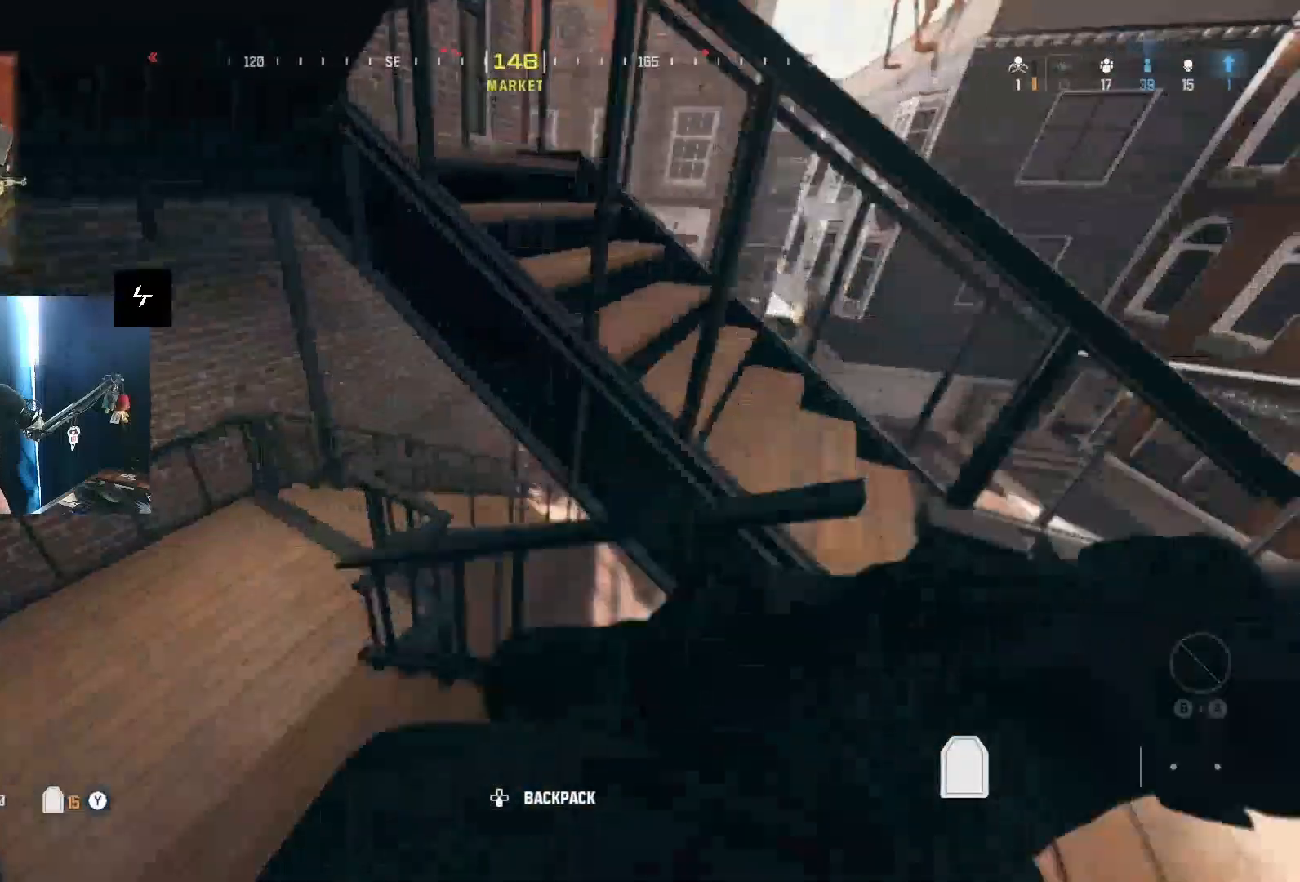
{"dt_ms": 500, "buttons": ["L2"], "left_stick": "up-left", "right_stick": "up-right", "events": [[33, "L2", "down"], [33, "left_stick", "down-right"], [67, "right_stick", "up-right"], [133, "left_stick", "right"], [267, "right_stick", "center"], [333, "left_stick", "up-right"], [467, "left_stick", "up-left"], [467, "right_stick", "up-right"]]}
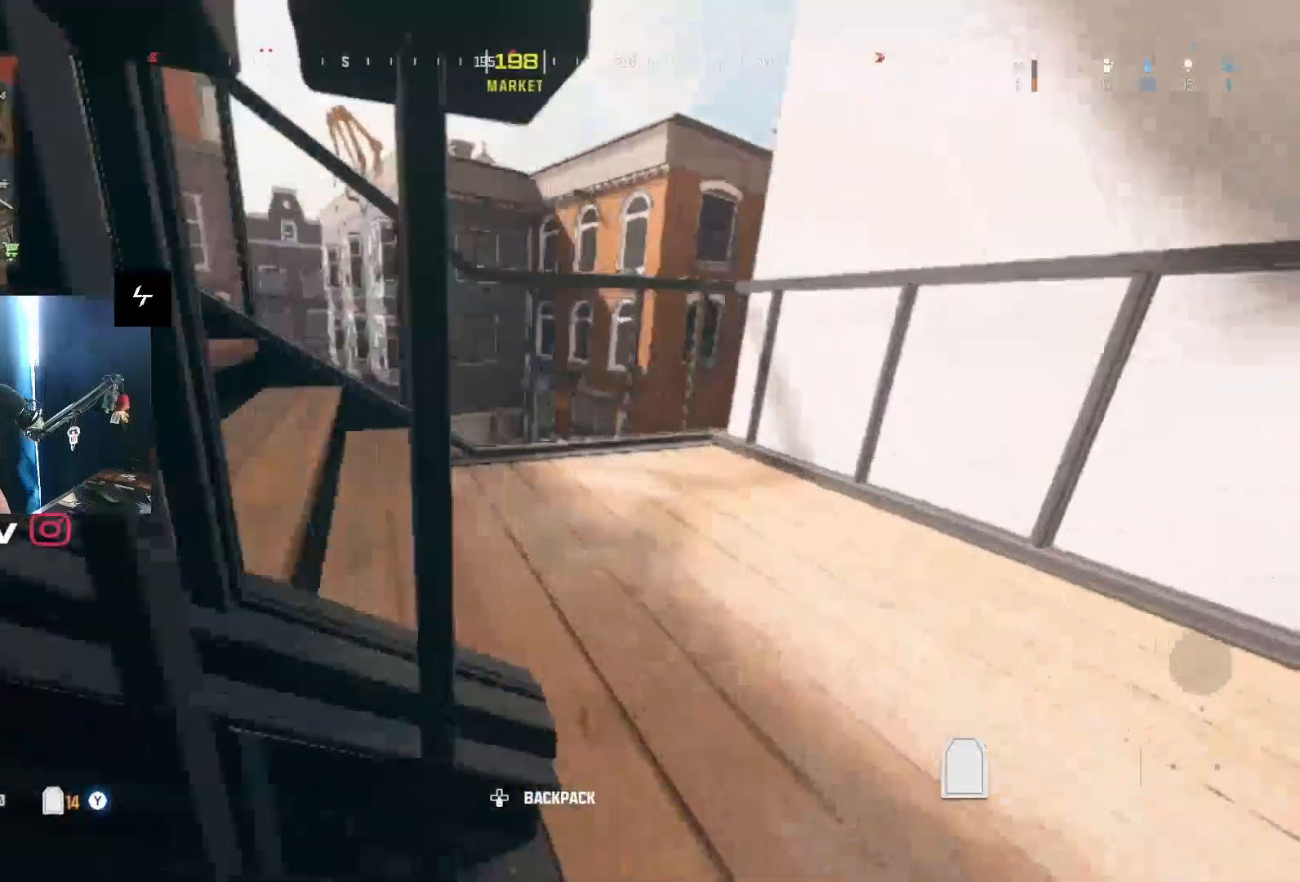
{"dt_ms": 500, "buttons": [], "left_stick": "right", "right_stick": "center", "events": [[33, "right_stick", "center"], [133, "left_stick", "down"], [200, "L2", "up"], [300, "left_stick", "right"]]}
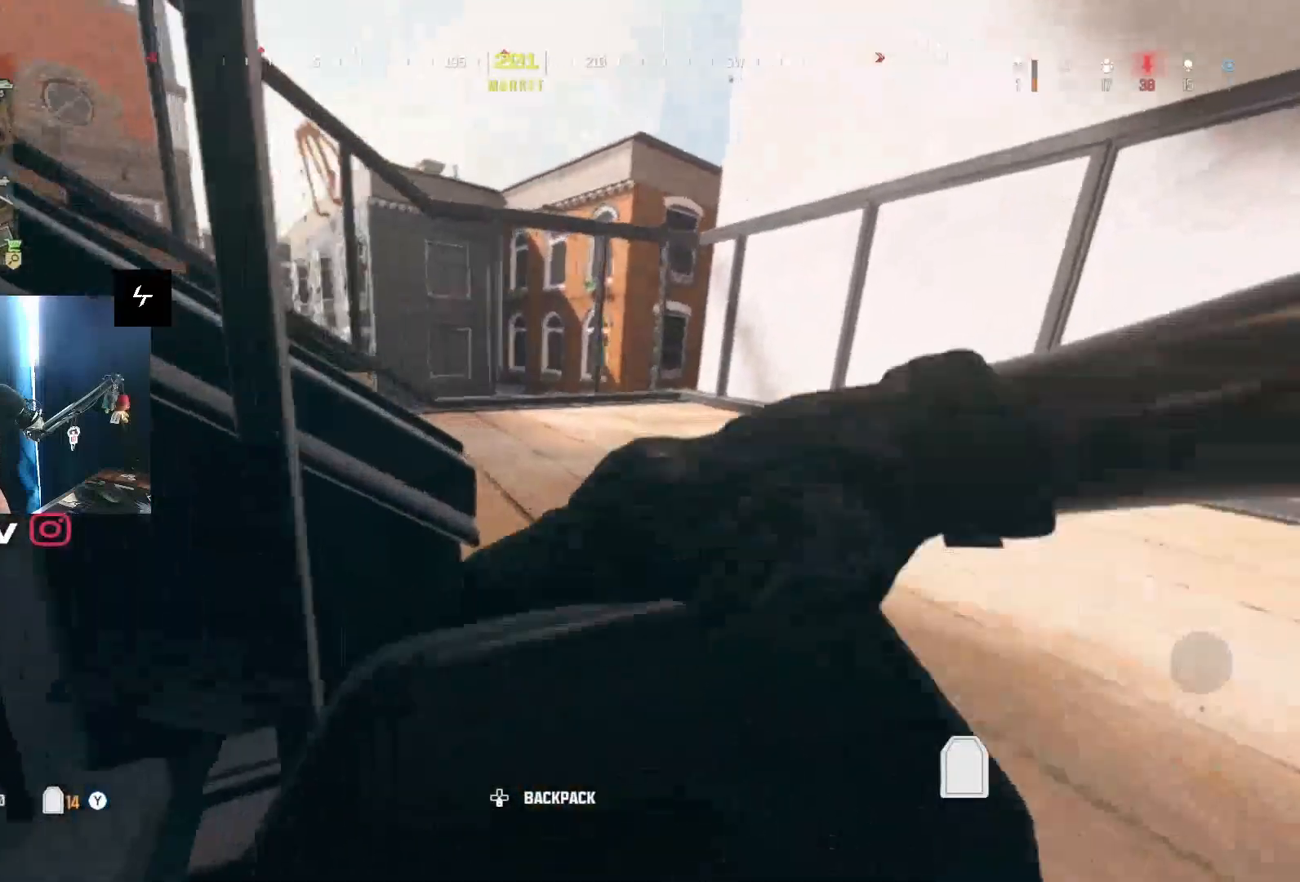
{"dt_ms": 500, "buttons": [], "left_stick": "right", "right_stick": "up", "events": [[67, "right_stick", "left"], [233, "right_stick", "center"], [433, "right_stick", "up"]]}
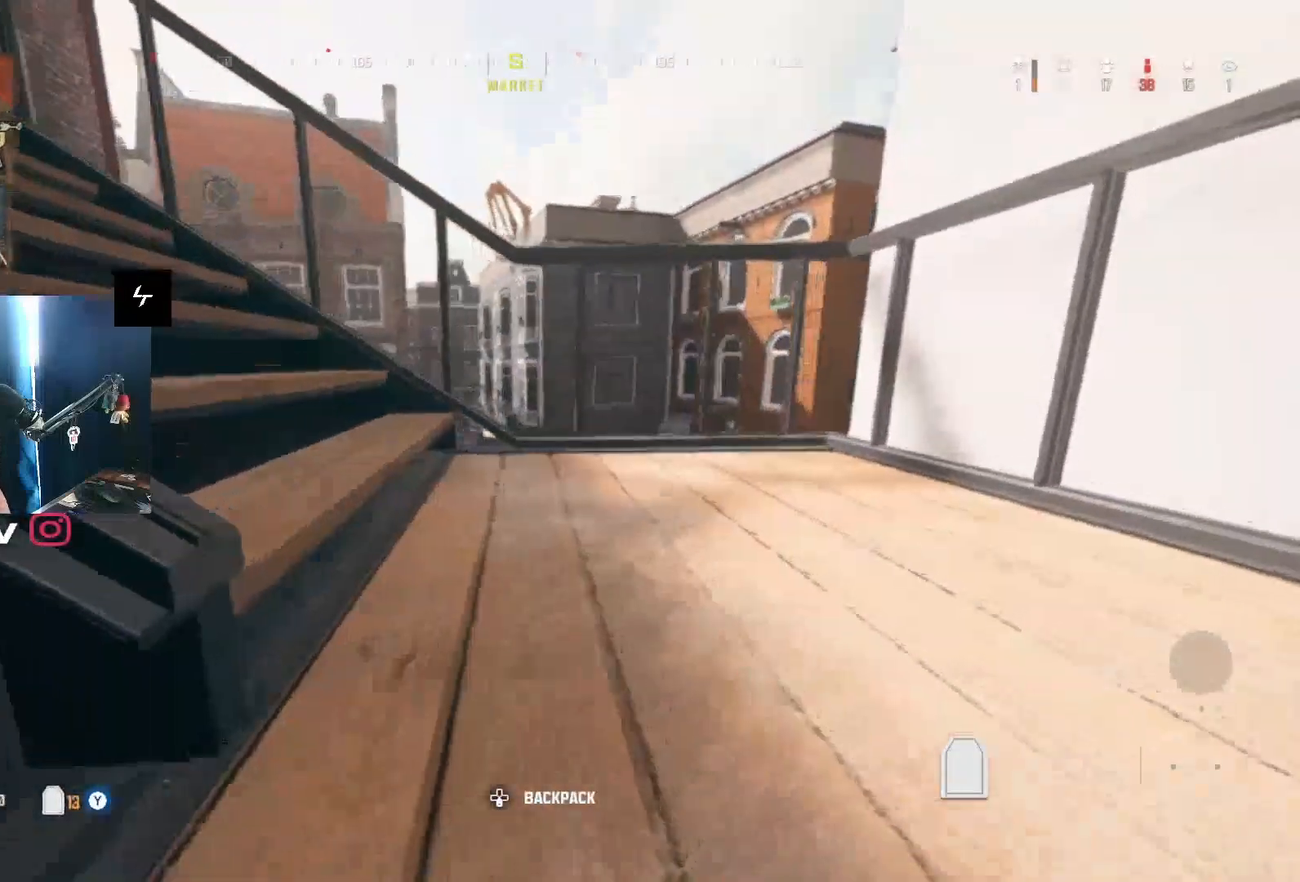
{"dt_ms": 500, "buttons": [], "left_stick": "right", "right_stick": "up-left", "events": [[67, "right_stick", "center"], [233, "right_stick", "left"], [367, "right_stick", "up-left"]]}
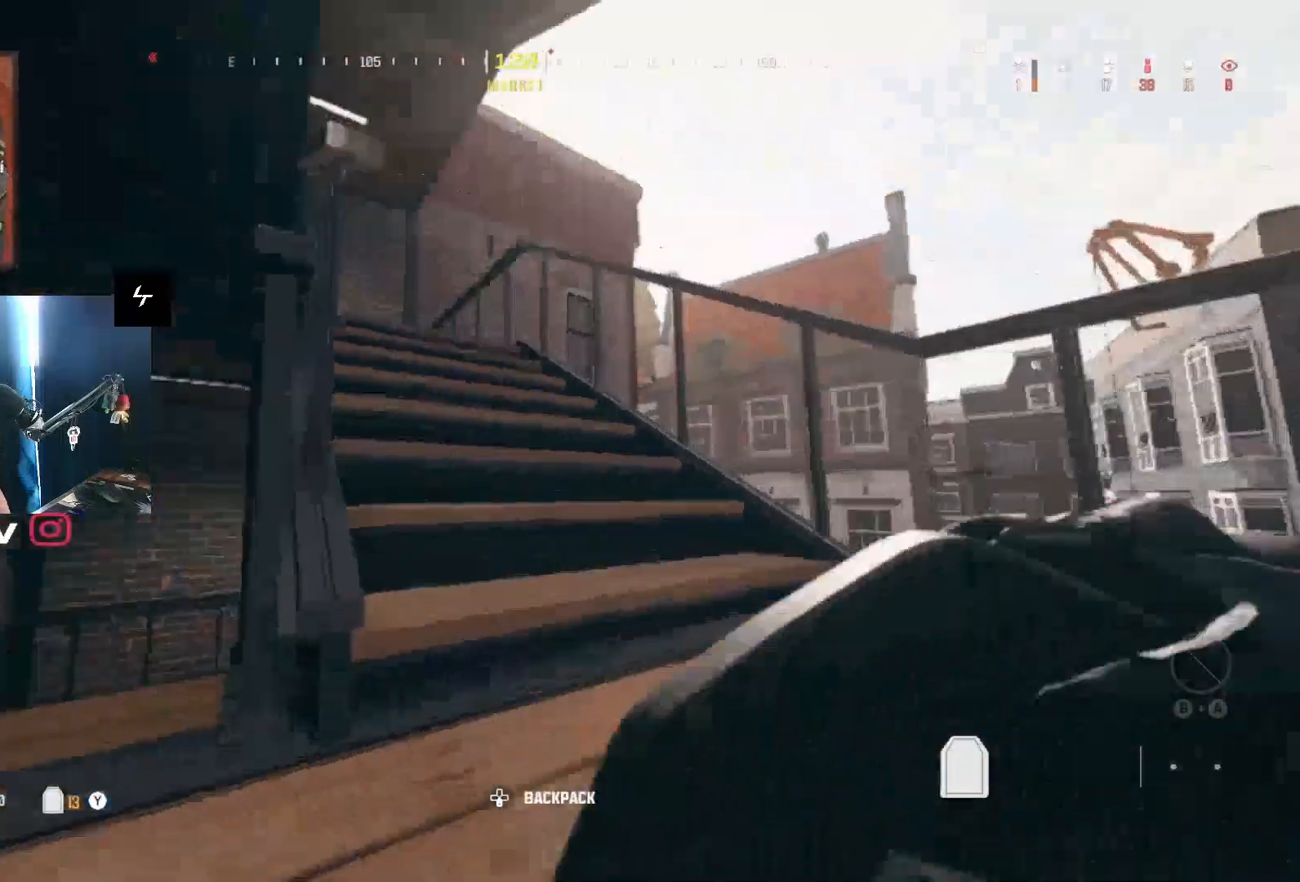
{"dt_ms": 500, "buttons": ["X"], "left_stick": "center", "right_stick": "center", "events": [[33, "right_stick", "up"], [67, "left_stick", "down"], [200, "X", "down"], [200, "left_stick", "center"], [267, "right_stick", "center"], [300, "X", "up"], [333, "X", "down"], [333, "left_stick", "up-right"], [433, "X", "up"], [467, "left_stick", "center"], [500, "X", "down"]]}
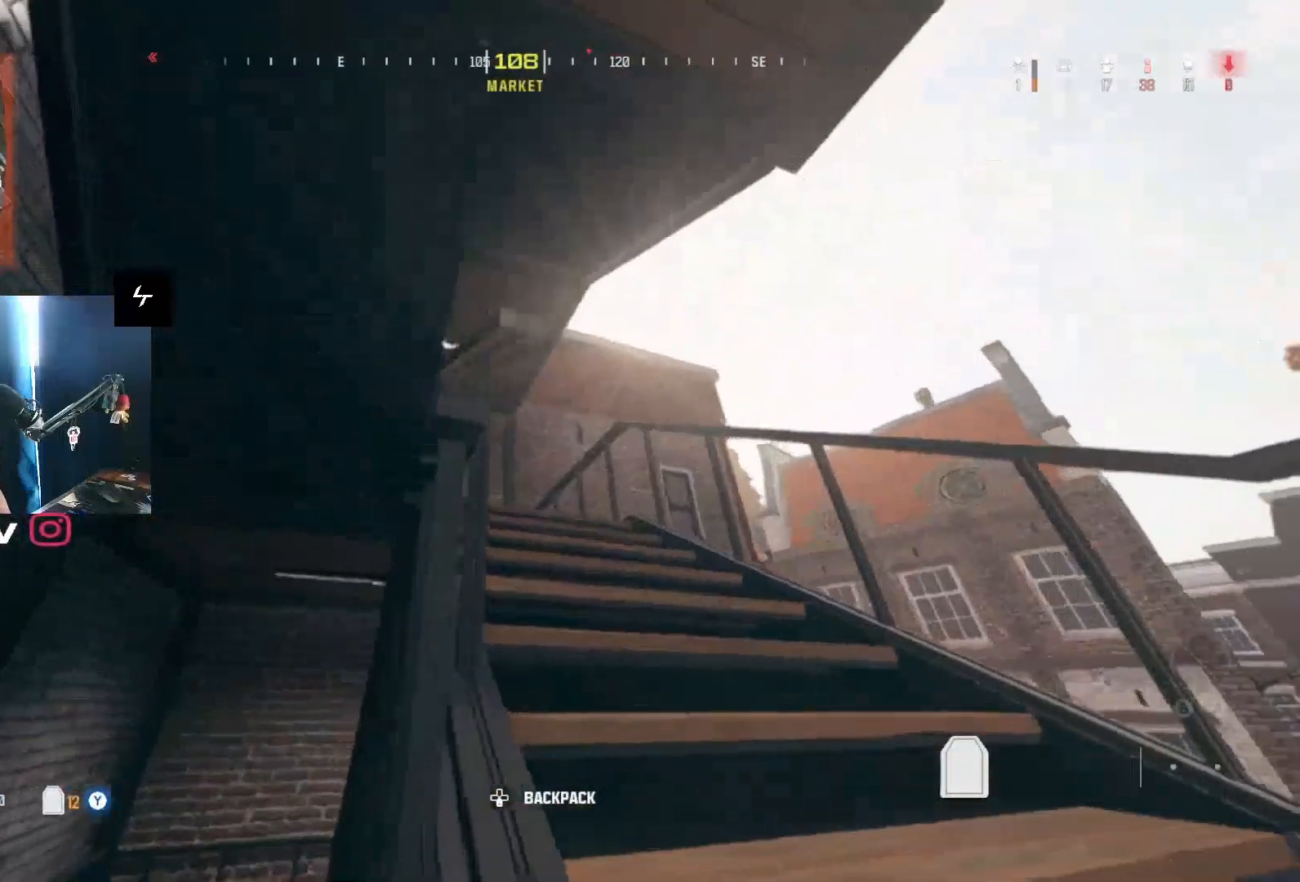
{"dt_ms": 500, "buttons": [], "left_stick": "center", "right_stick": "center", "events": [[100, "X", "up"], [133, "X", "down"], [233, "X", "up"], [300, "X", "down"], [333, "X", "up"], [400, "X", "down"], [500, "X", "up"]]}
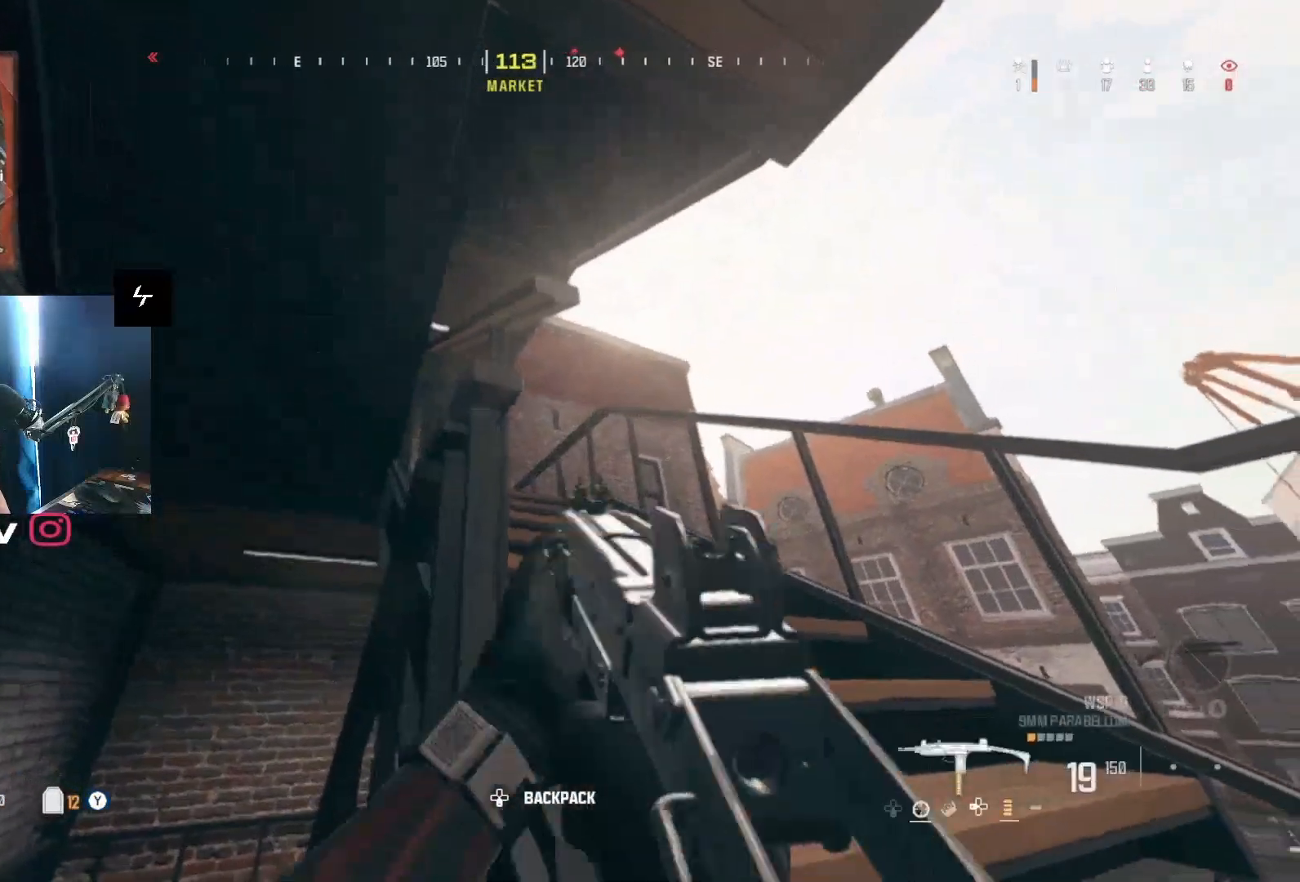
{"dt_ms": 500, "buttons": ["R2"], "left_stick": "right", "right_stick": "center", "events": [[33, "X", "down"], [133, "X", "up"], [133, "right_stick", "down"], [300, "right_stick", "center"], [467, "R2", "down"], [467, "left_stick", "right"]]}
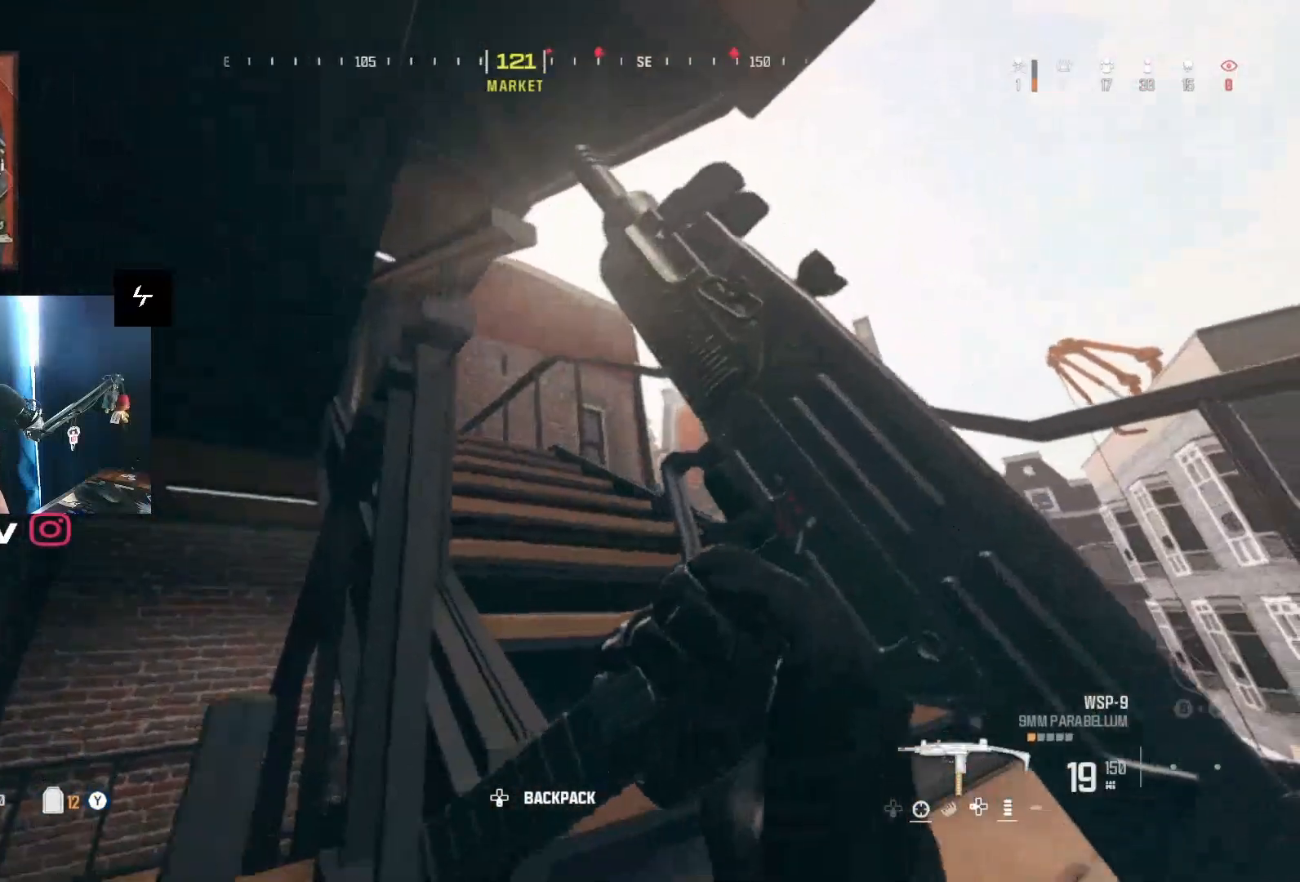
{"dt_ms": 500, "buttons": [], "left_stick": "left", "right_stick": "center", "events": [[100, "R2", "up"], [300, "left_stick", "up-right"], [400, "left_stick", "left"]]}
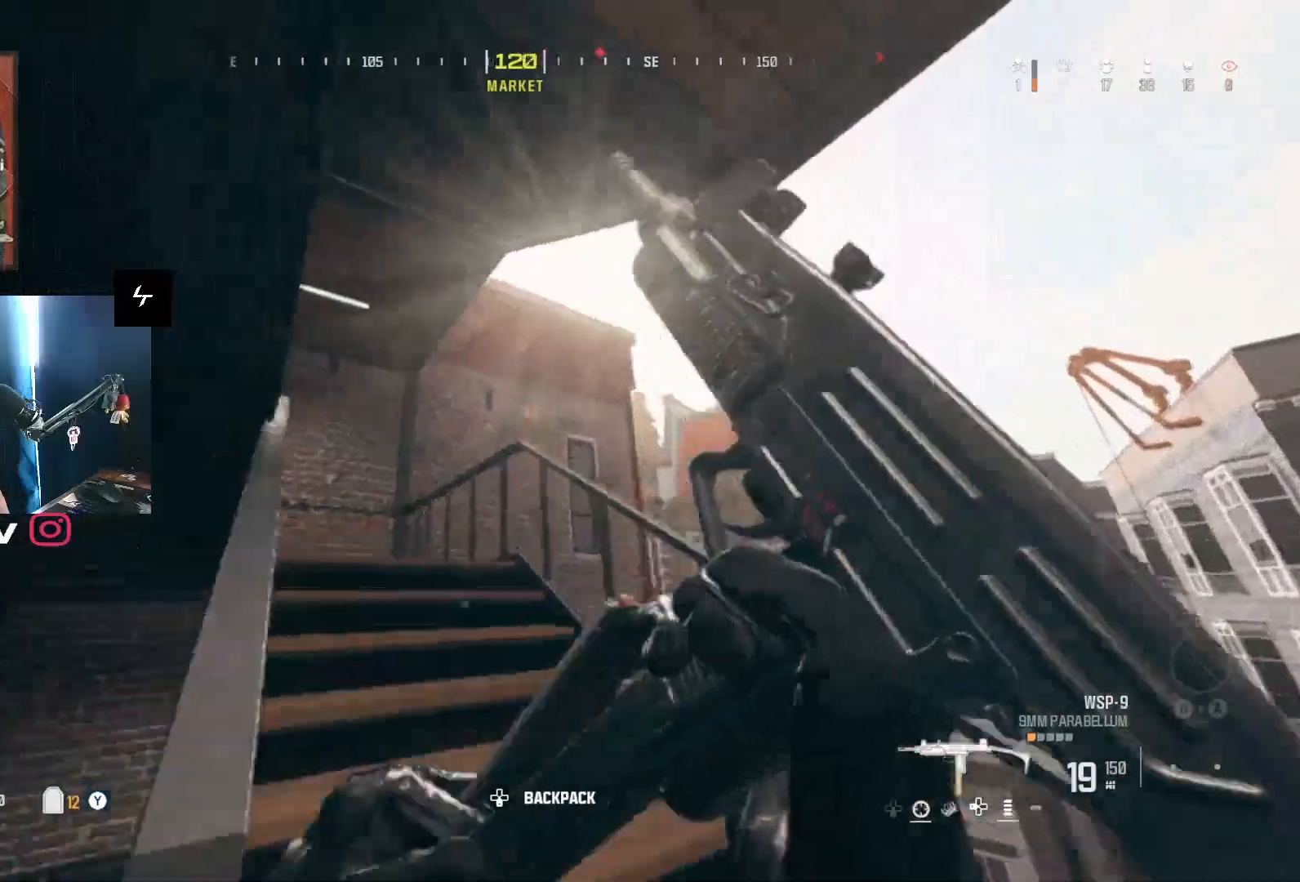
{"dt_ms": 500, "buttons": [], "left_stick": "center", "right_stick": "center", "events": [[67, "left_stick", "right"], [67, "right_stick", "down"], [233, "left_stick", "center"], [300, "left_stick", "down-left"], [367, "right_stick", "right"], [433, "left_stick", "center"], [467, "right_stick", "center"]]}
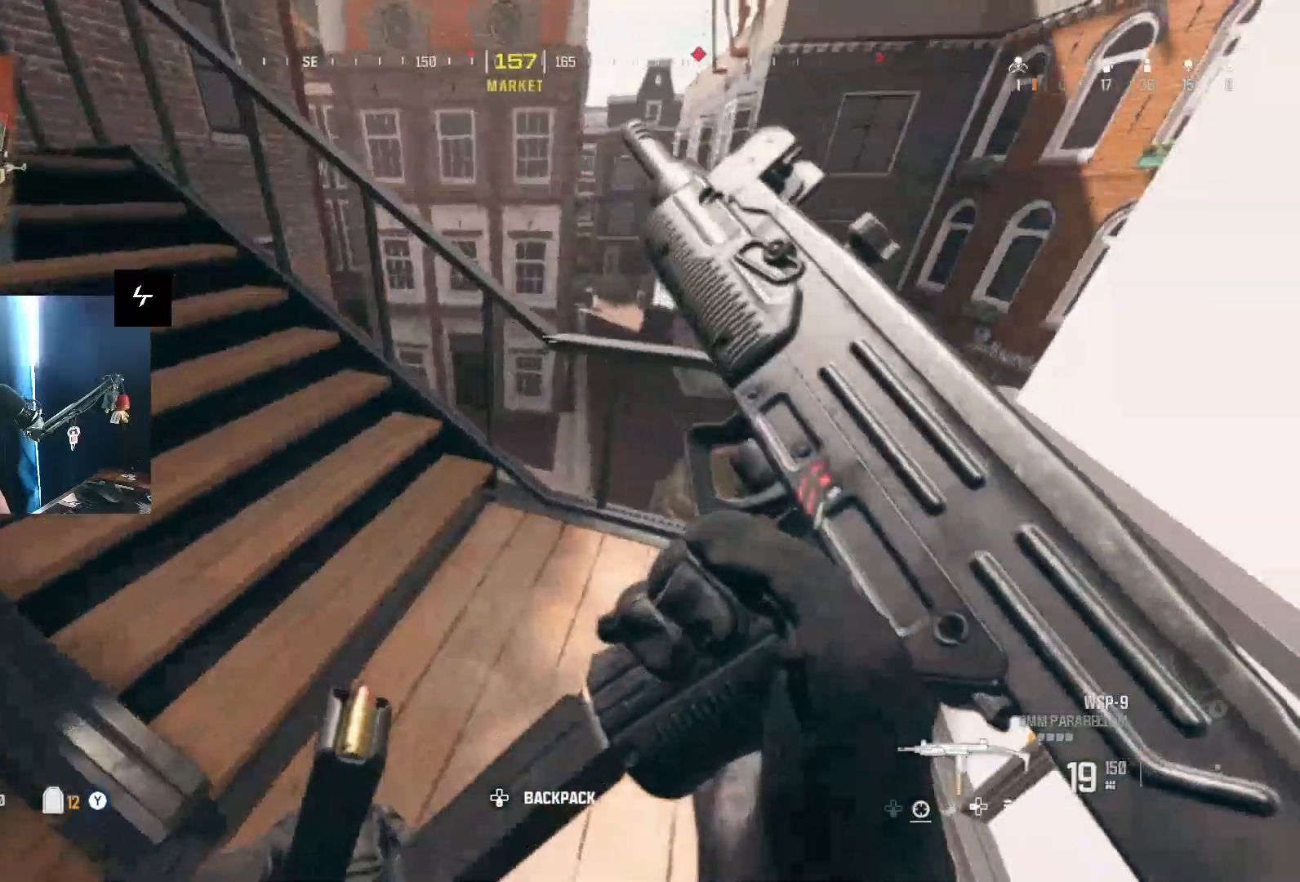
{"dt_ms": 1000, "buttons": ["L3"], "left_stick": "up-left", "right_stick": "up-left"}
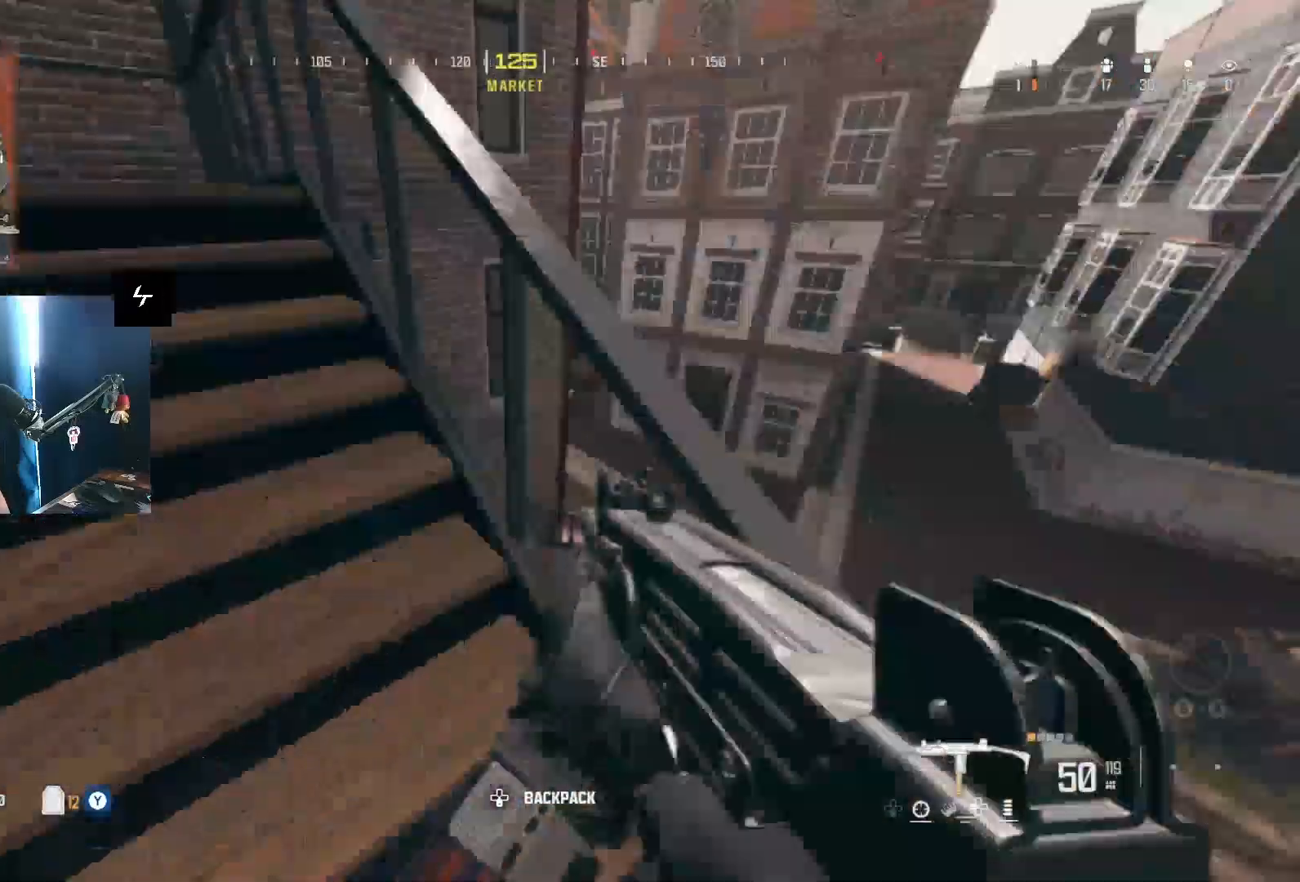
{"dt_ms": 500, "buttons": [], "left_stick": "up-right", "right_stick": "center", "events": [[67, "left_stick", "up"], [133, "right_stick", "up"], [233, "L3", "up"], [267, "right_stick", "up-left"], [367, "left_stick", "up-right"], [433, "right_stick", "center"]]}
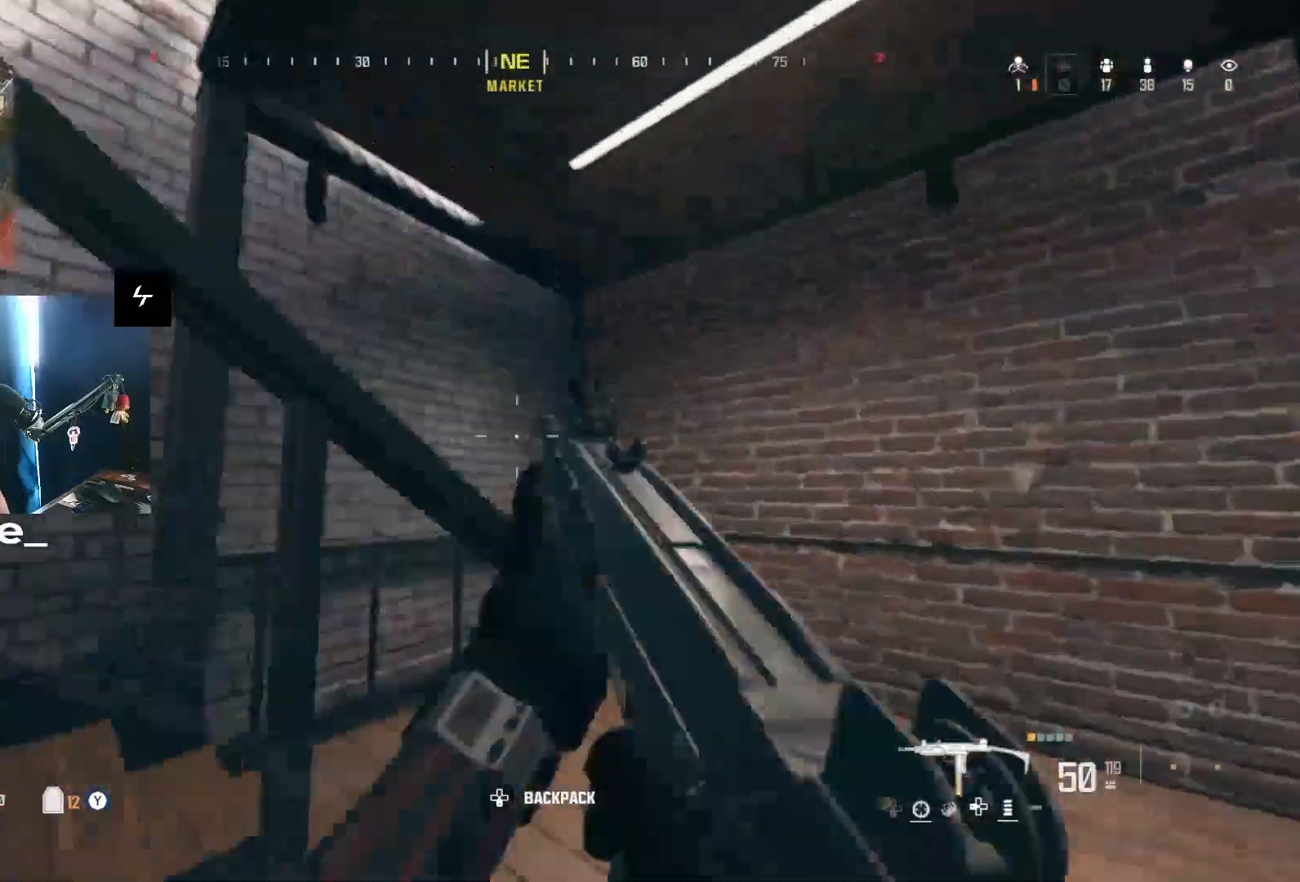
{"dt_ms": 500, "buttons": [], "left_stick": "down", "right_stick": "down-left", "events": [[100, "right_stick", "left"], [400, "left_stick", "up"], [467, "right_stick", "down-left"], [500, "left_stick", "down"]]}
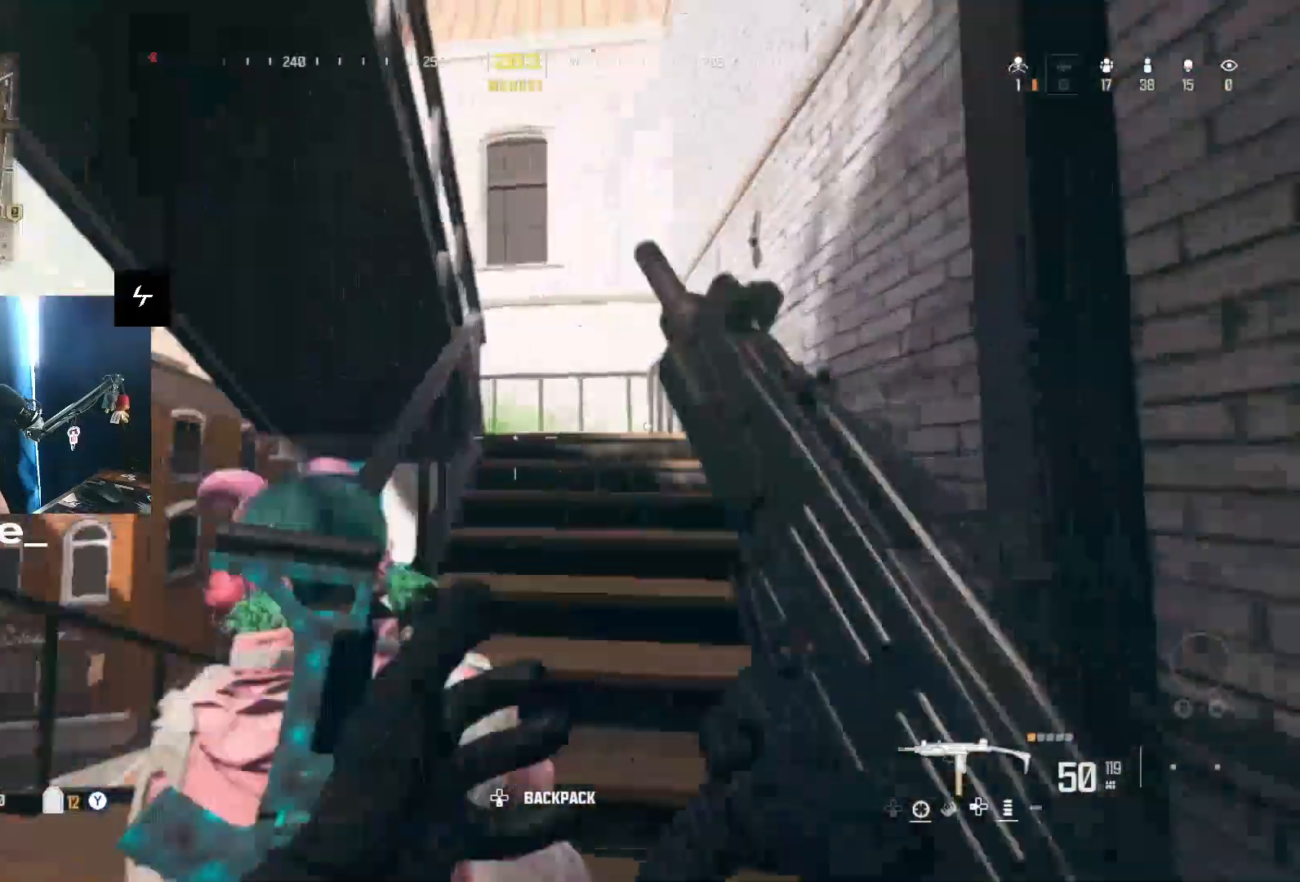
{"dt_ms": 500, "buttons": ["L1", "R1"], "left_stick": "left", "right_stick": "center", "events": [[100, "R1", "down"], [300, "right_stick", "center"], [333, "L1", "down"], [367, "left_stick", "left"], [367, "right_stick", "up-right"], [467, "right_stick", "center"]]}
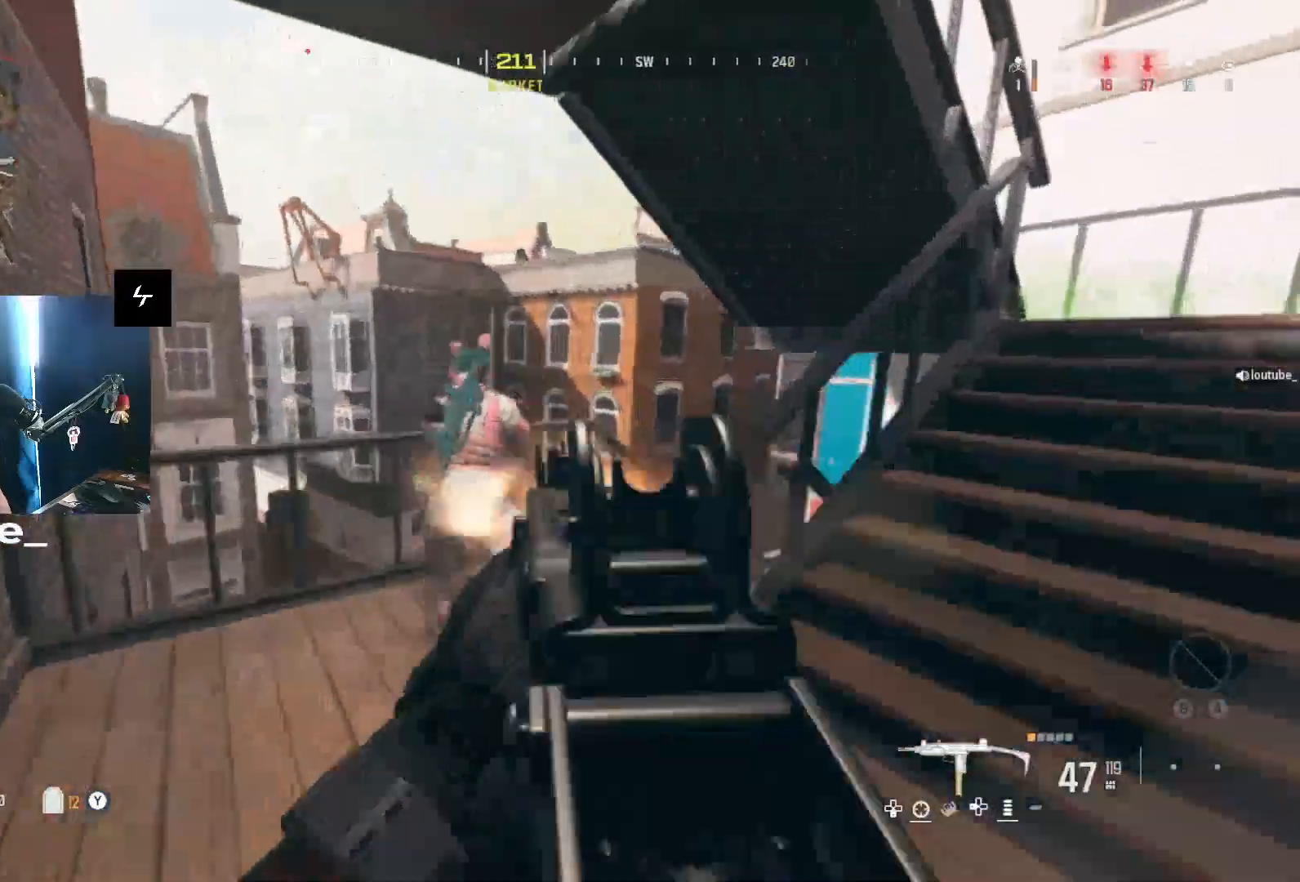
{"dt_ms": 500, "buttons": ["L1", "R1"], "left_stick": "up-left", "right_stick": "center", "events": [[100, "L1", "up"], [100, "R1", "up"], [100, "left_stick", "up-left"], [267, "L1", "down"], [333, "R1", "down"]]}
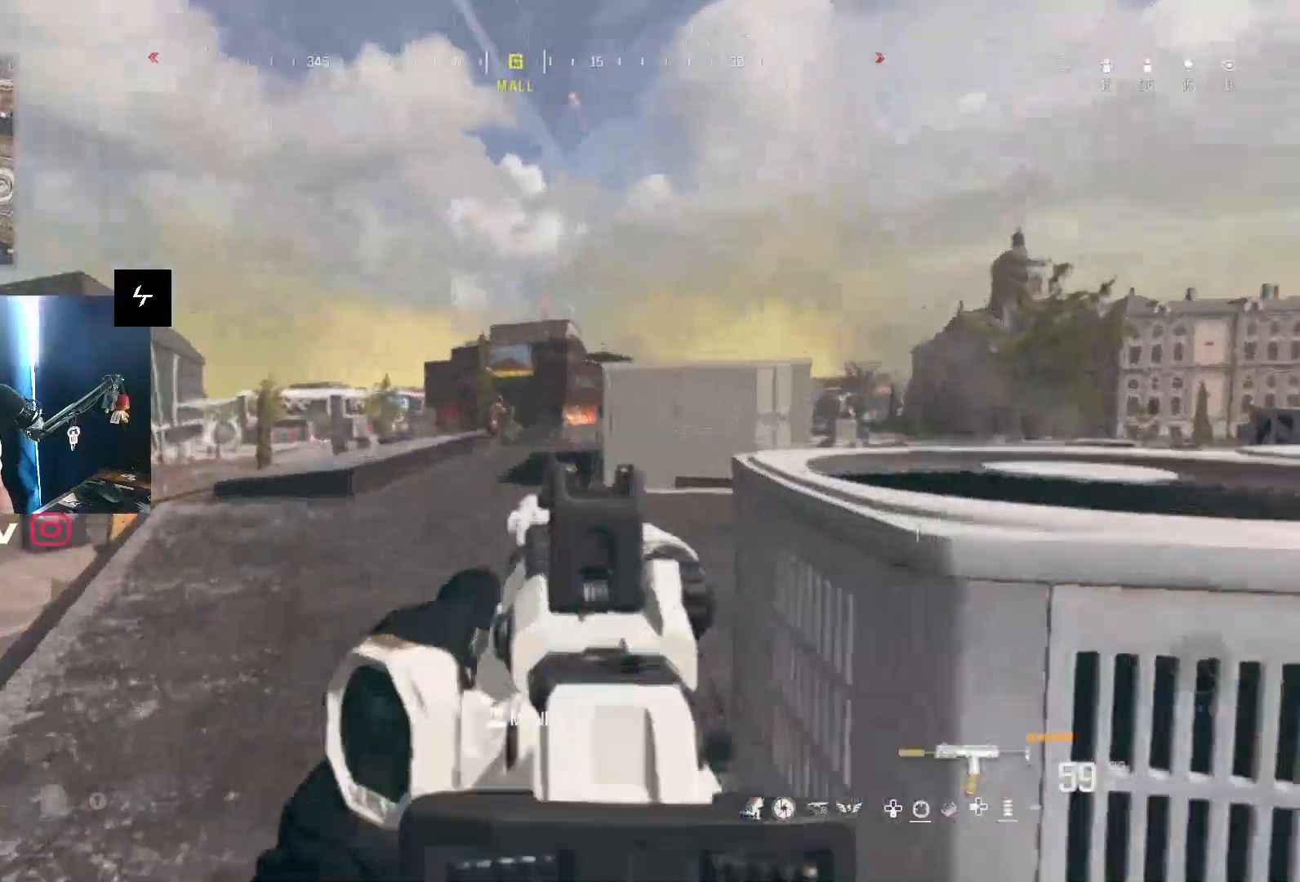
{"dt_ms": 500, "buttons": ["L1", "R1"], "left_stick": "up-left", "right_stick": "center", "events": []}
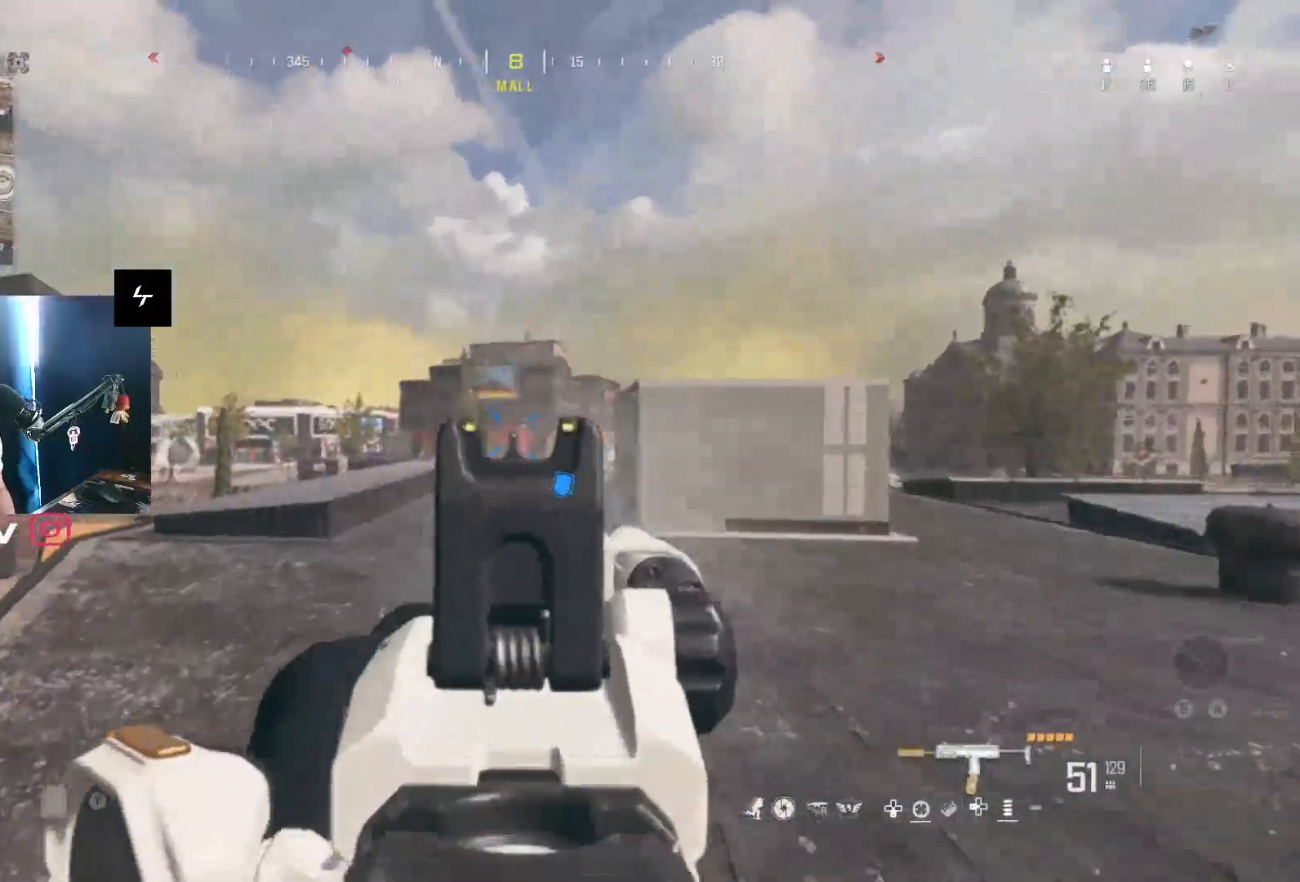
{"dt_ms": 500, "buttons": ["L1", "R1"], "left_stick": "up", "right_stick": "down", "events": [[33, "left_stick", "up"], [133, "right_stick", "down-right"], [333, "right_stick", "center"], [433, "right_stick", "down"]]}